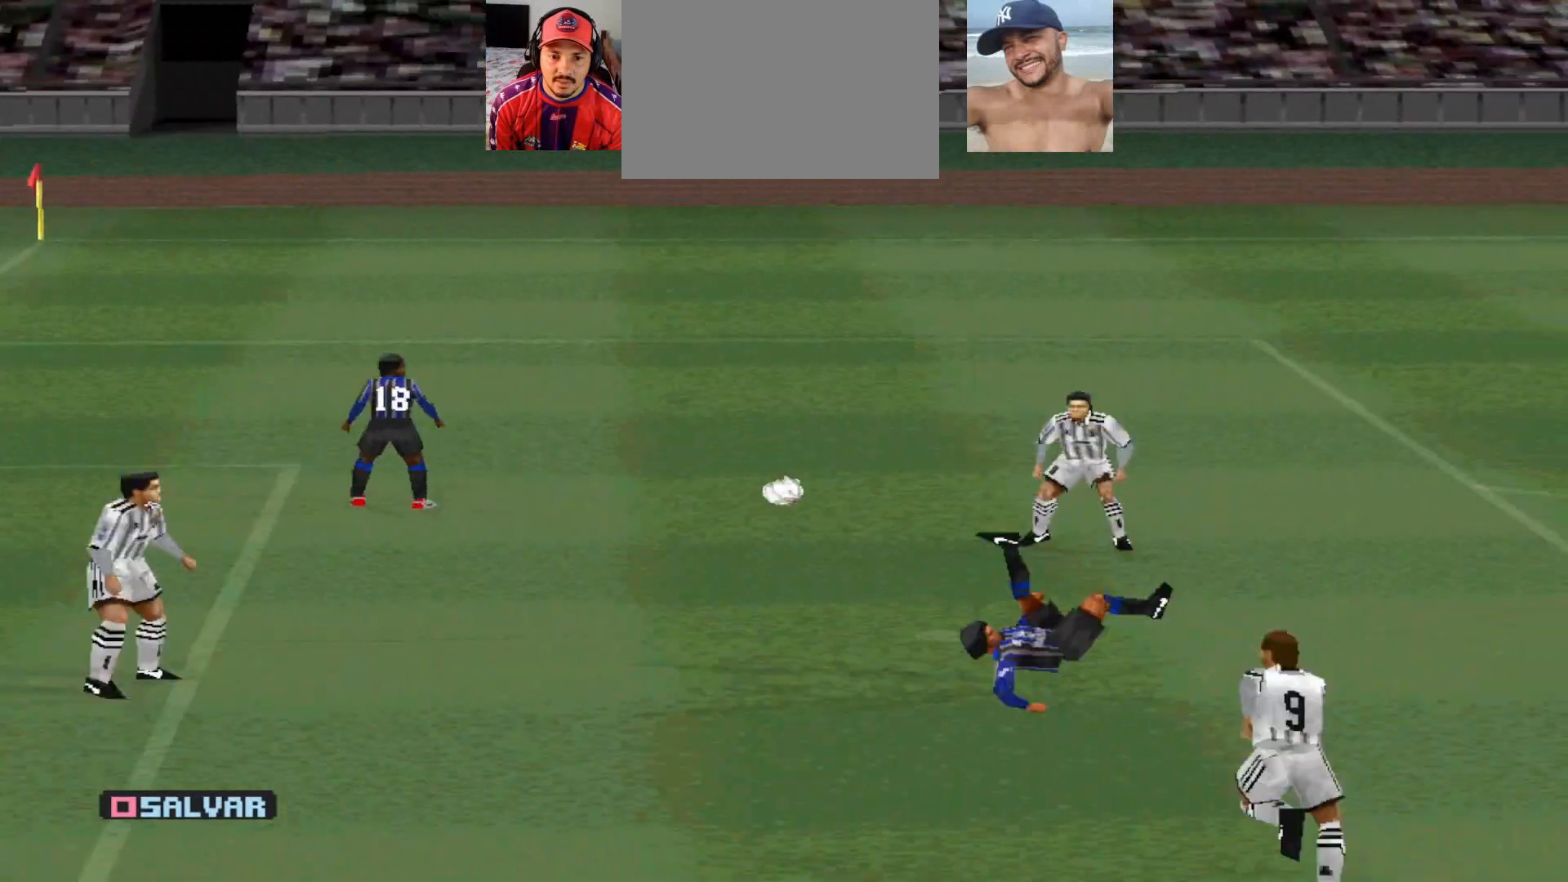
Gameplay with a controller (PlayStation layout); each line is a JSON object with the inputs held at the frame after it. "events" lists button and stick changes between this image and that frame as [ms after this image, input, new state], when the widget could be followed in between. Not read: left_stick right_stick.
{"buttons": ["R1", "DPAD_LEFT"], "events": [[100, "R1", "down"]]}
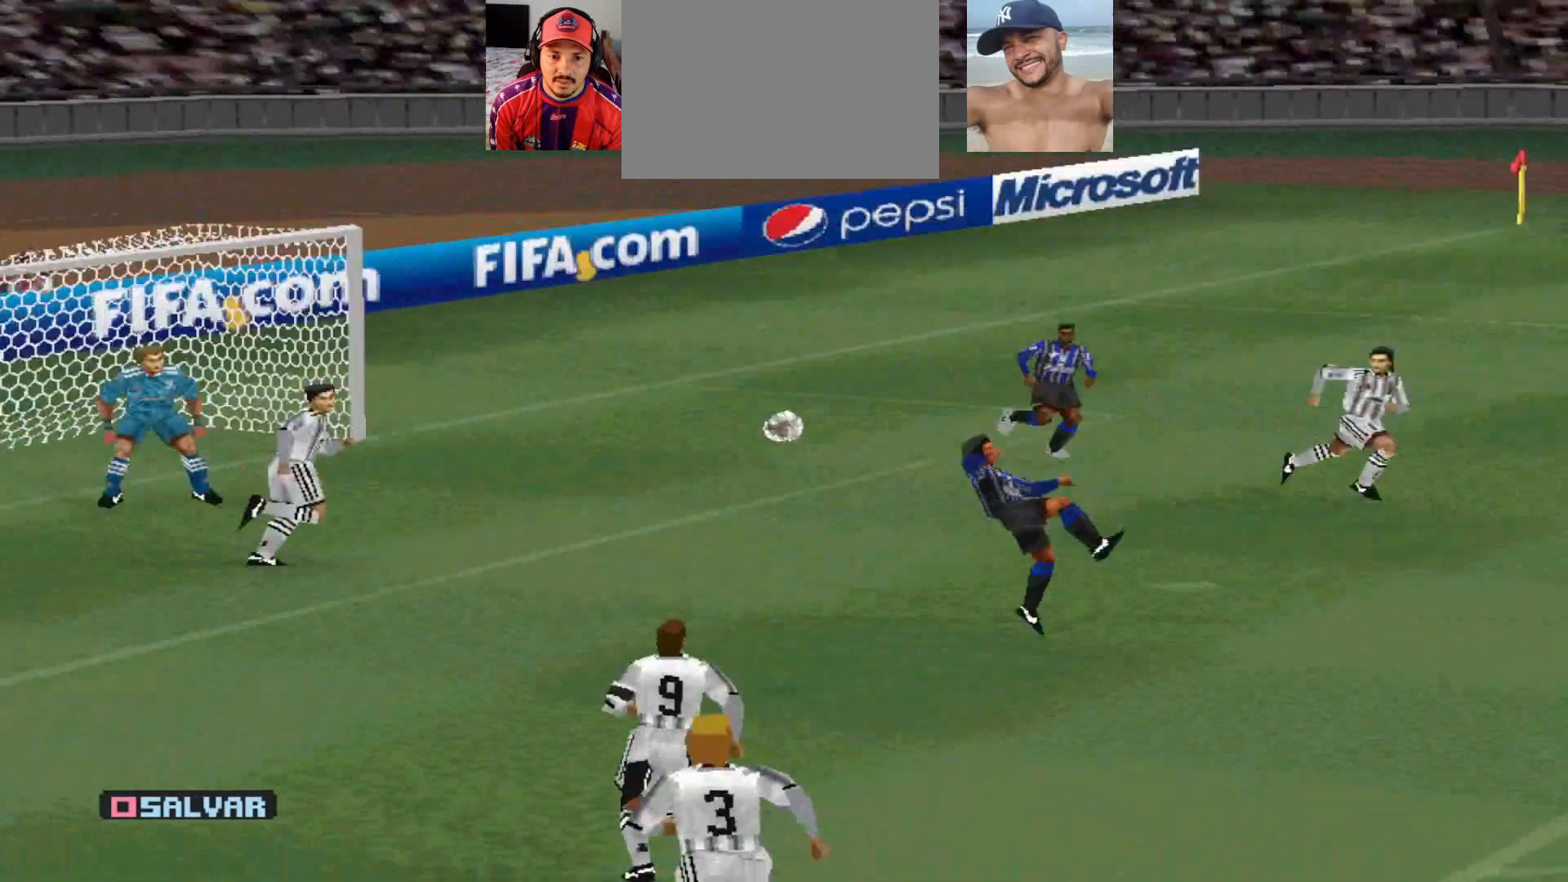
{"buttons": [], "events": [[100, "R1", "up"], [400, "DPAD_LEFT", "up"]]}
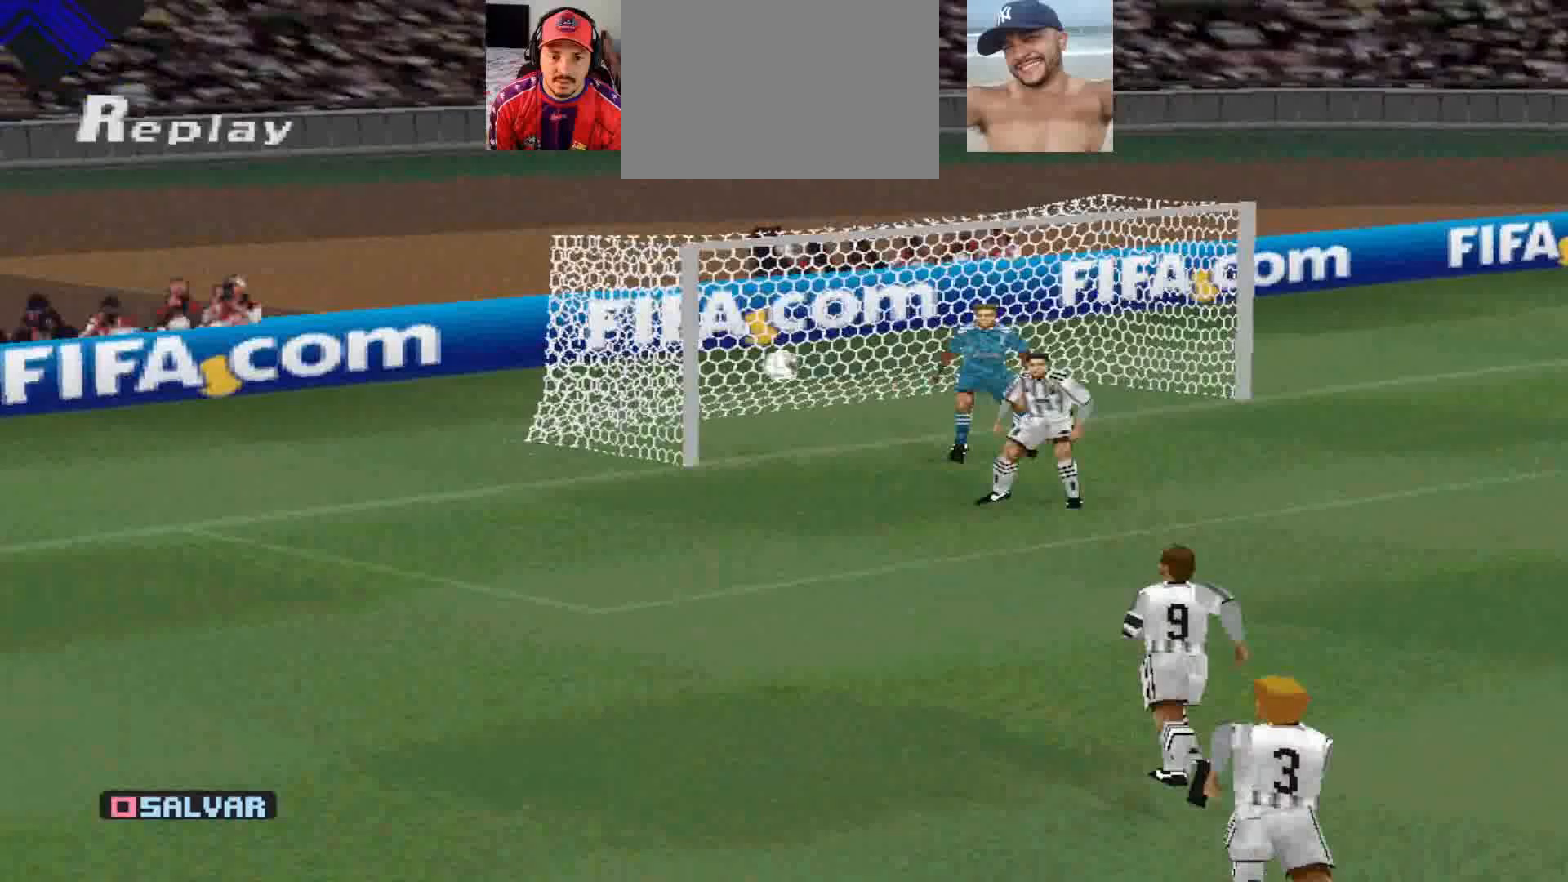
{"buttons": ["L1"], "events": [[200, "R1", "down"], [333, "R1", "up"], [500, "L1", "down"]]}
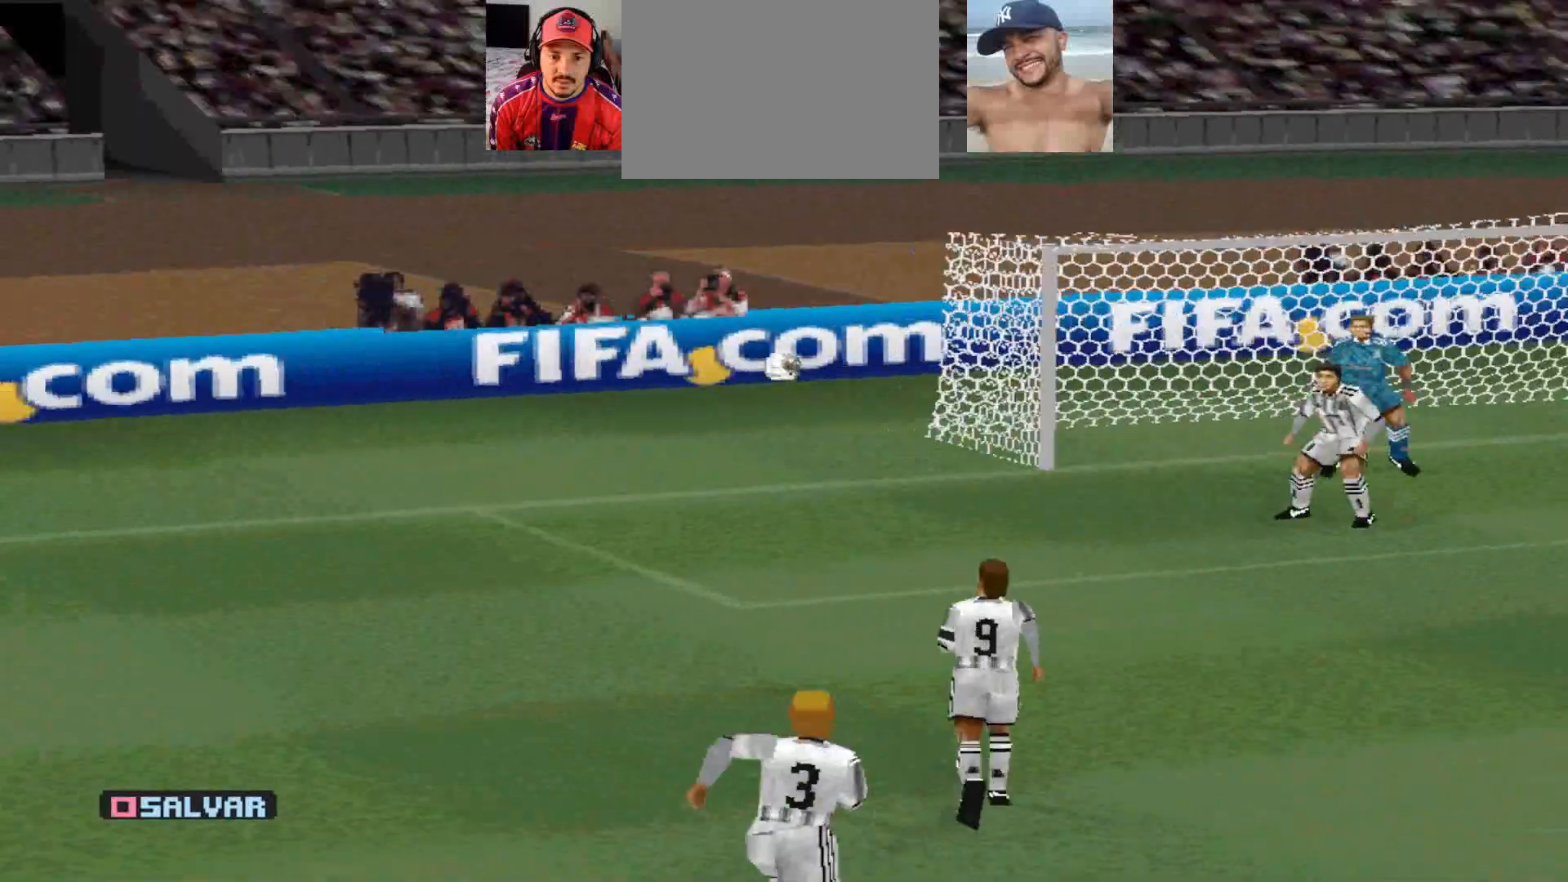
{"buttons": [], "events": [[300, "L1", "up"]]}
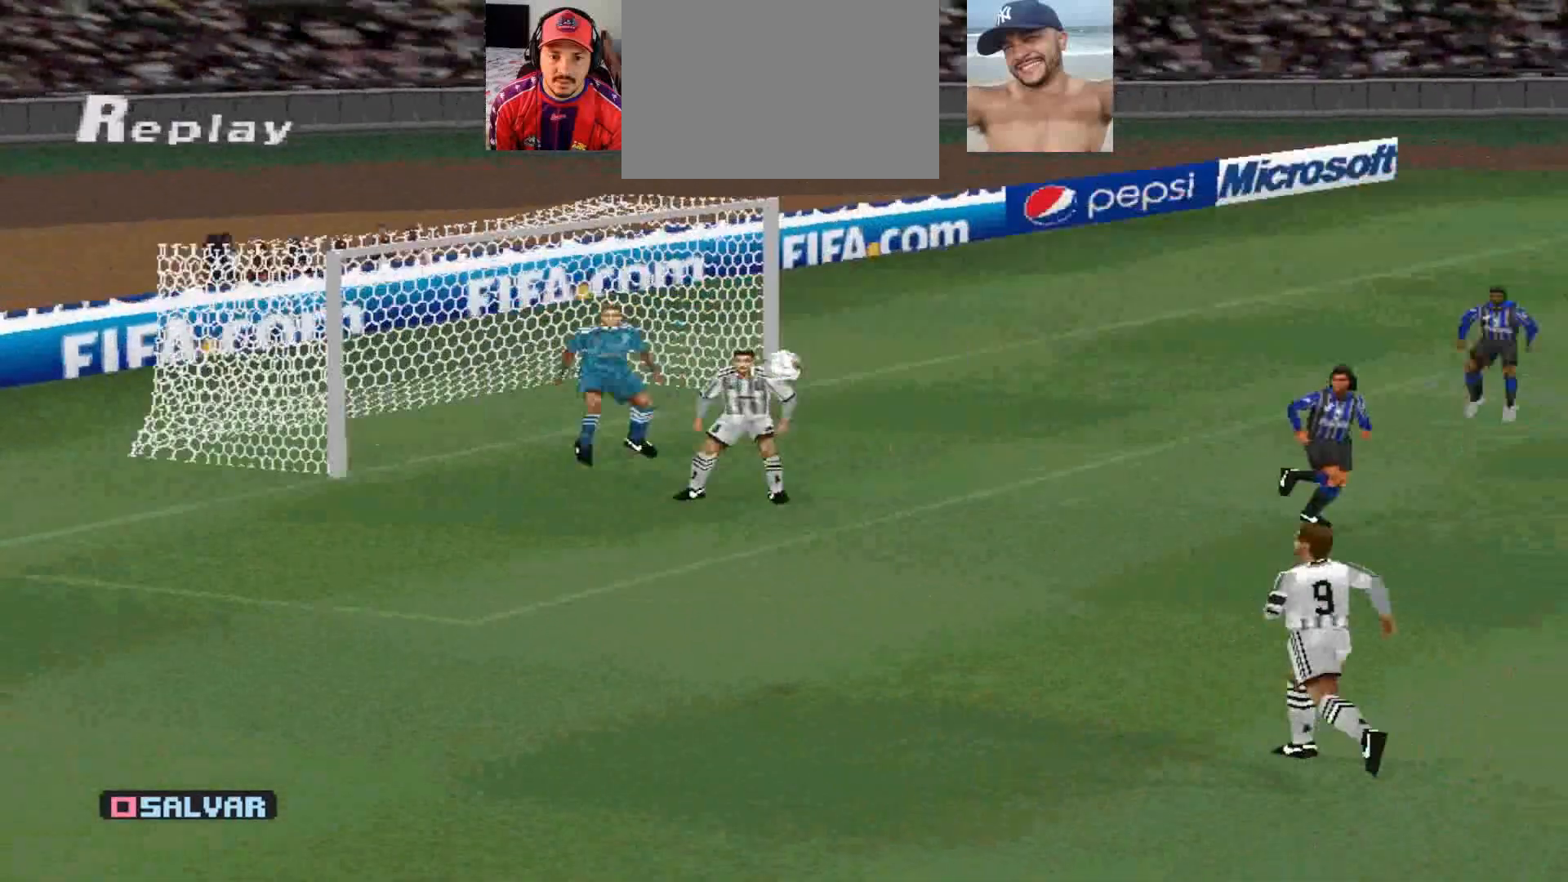
{"buttons": ["DPAD_RIGHT"], "events": [[33, "DPAD_RIGHT", "down"]]}
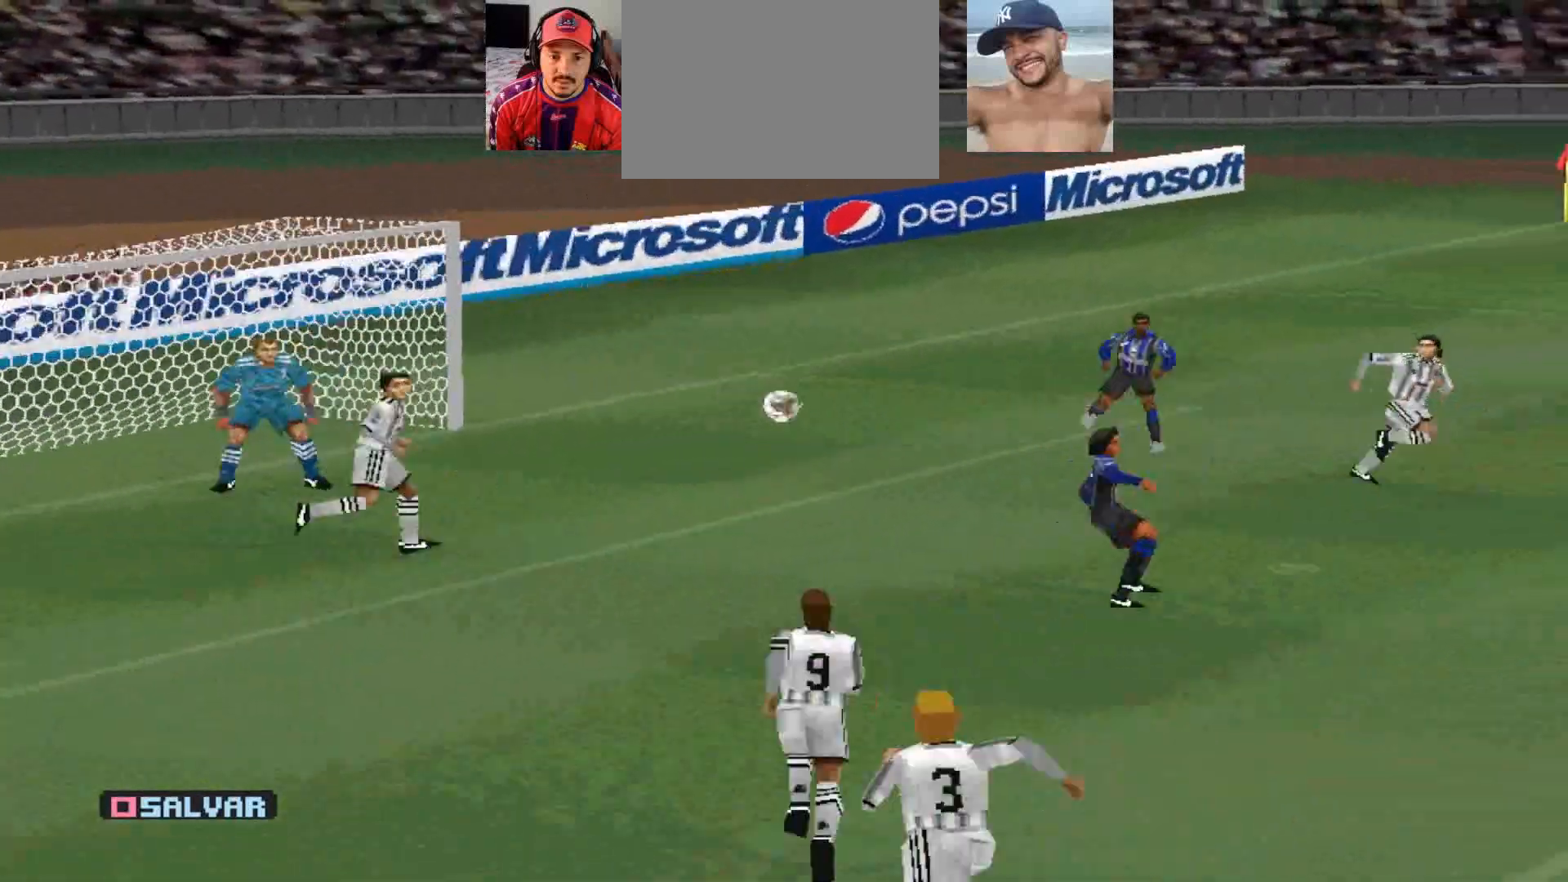
{"buttons": ["R1"], "events": [[133, "DPAD_RIGHT", "up"], [433, "R1", "down"]]}
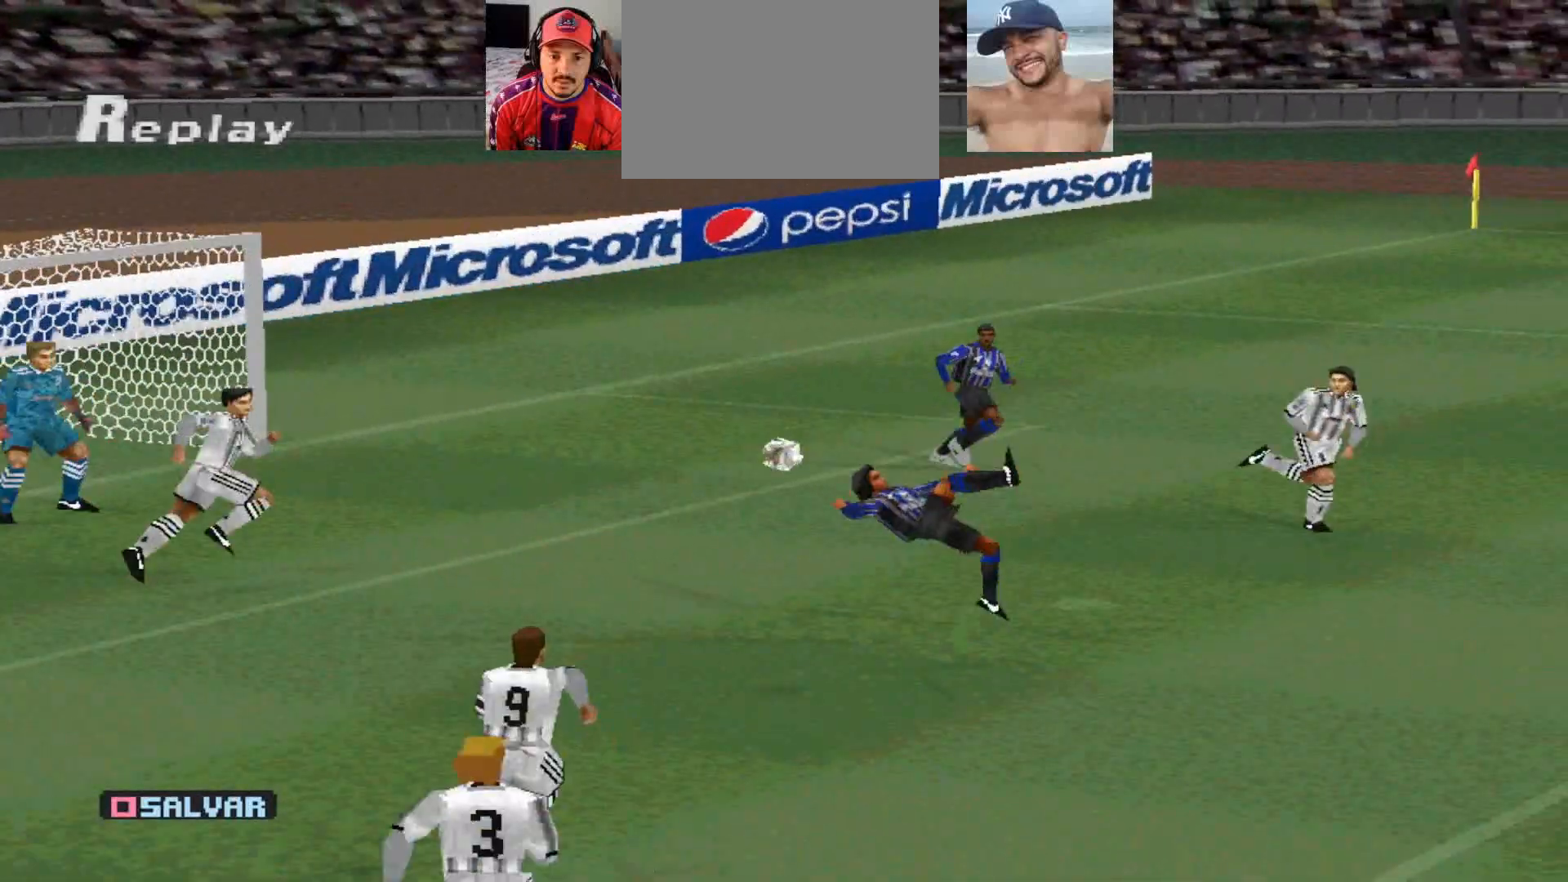
{"buttons": ["R1"], "events": []}
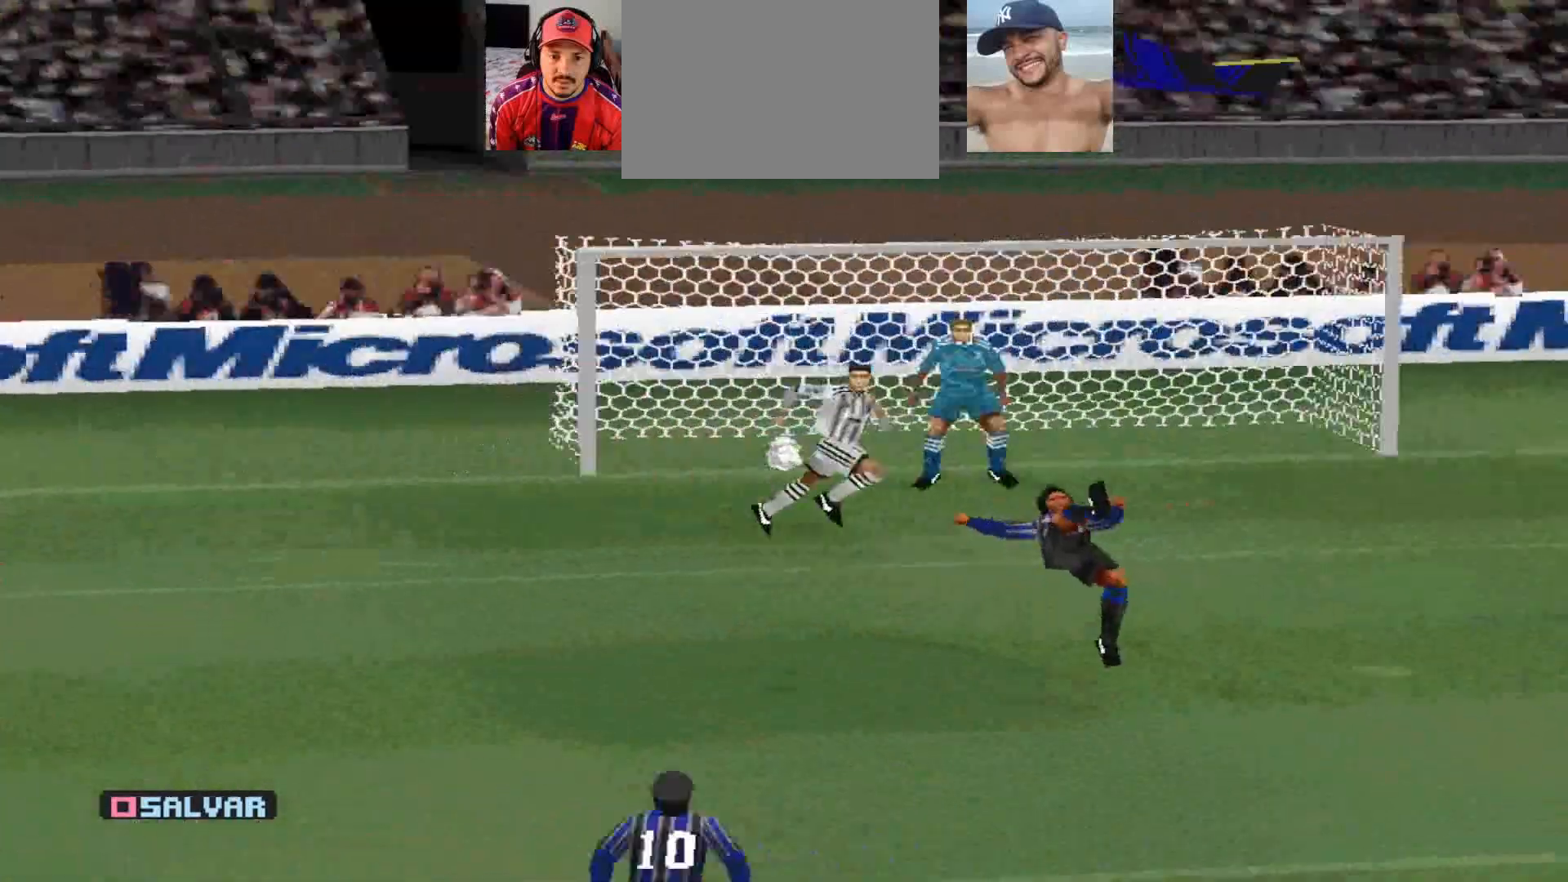
{"buttons": [], "events": [[100, "R1", "up"], [200, "DPAD_LEFT", "down"], [433, "DPAD_LEFT", "up"]]}
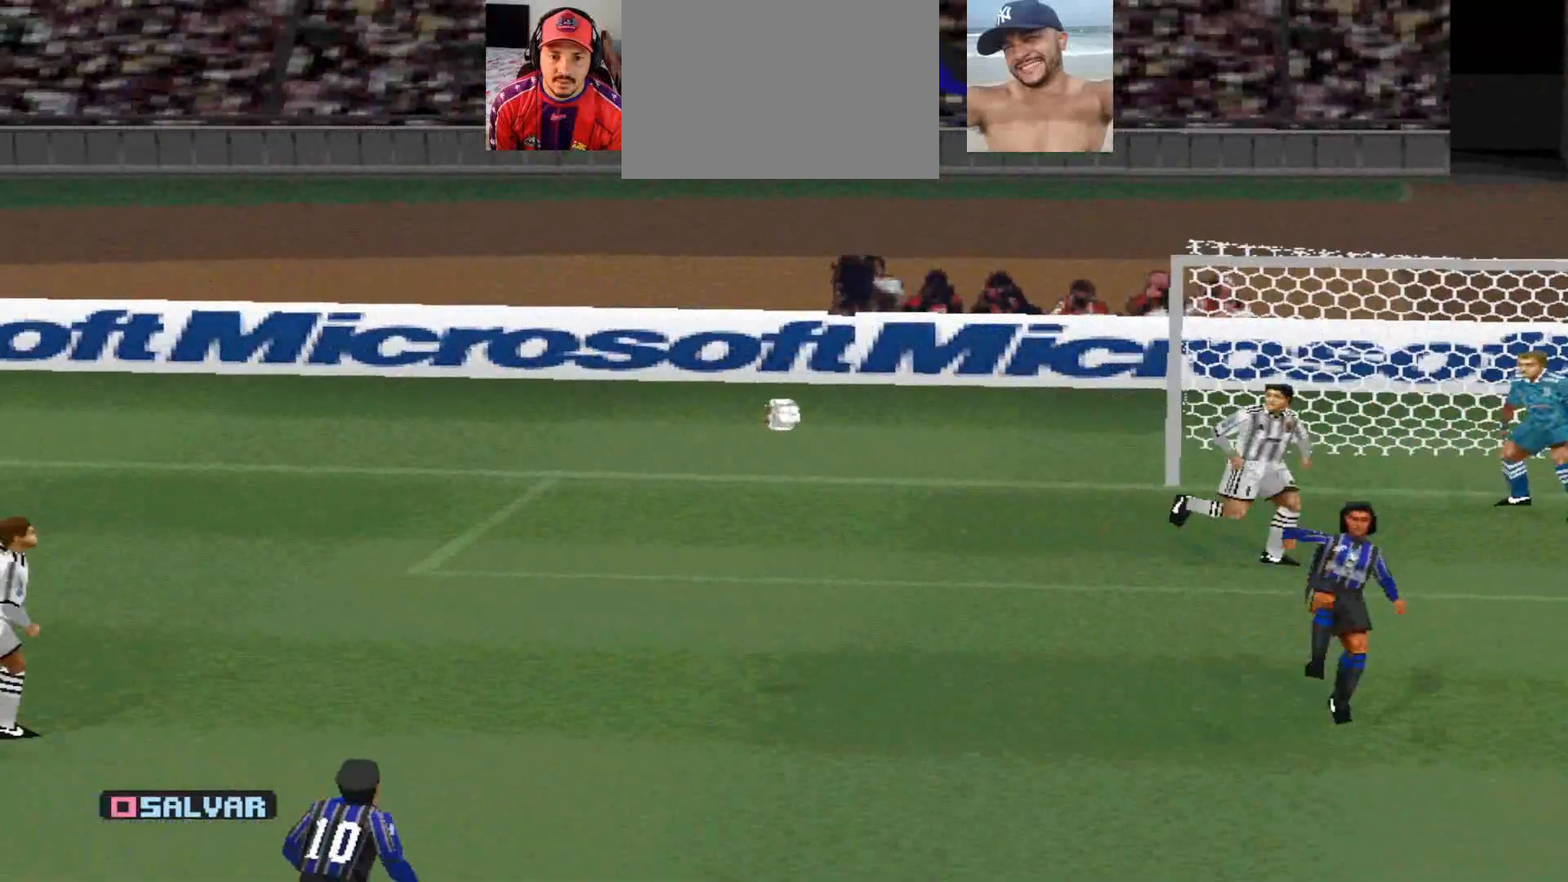
{"buttons": ["DPAD_RIGHT"], "events": [[100, "DPAD_RIGHT", "down"]]}
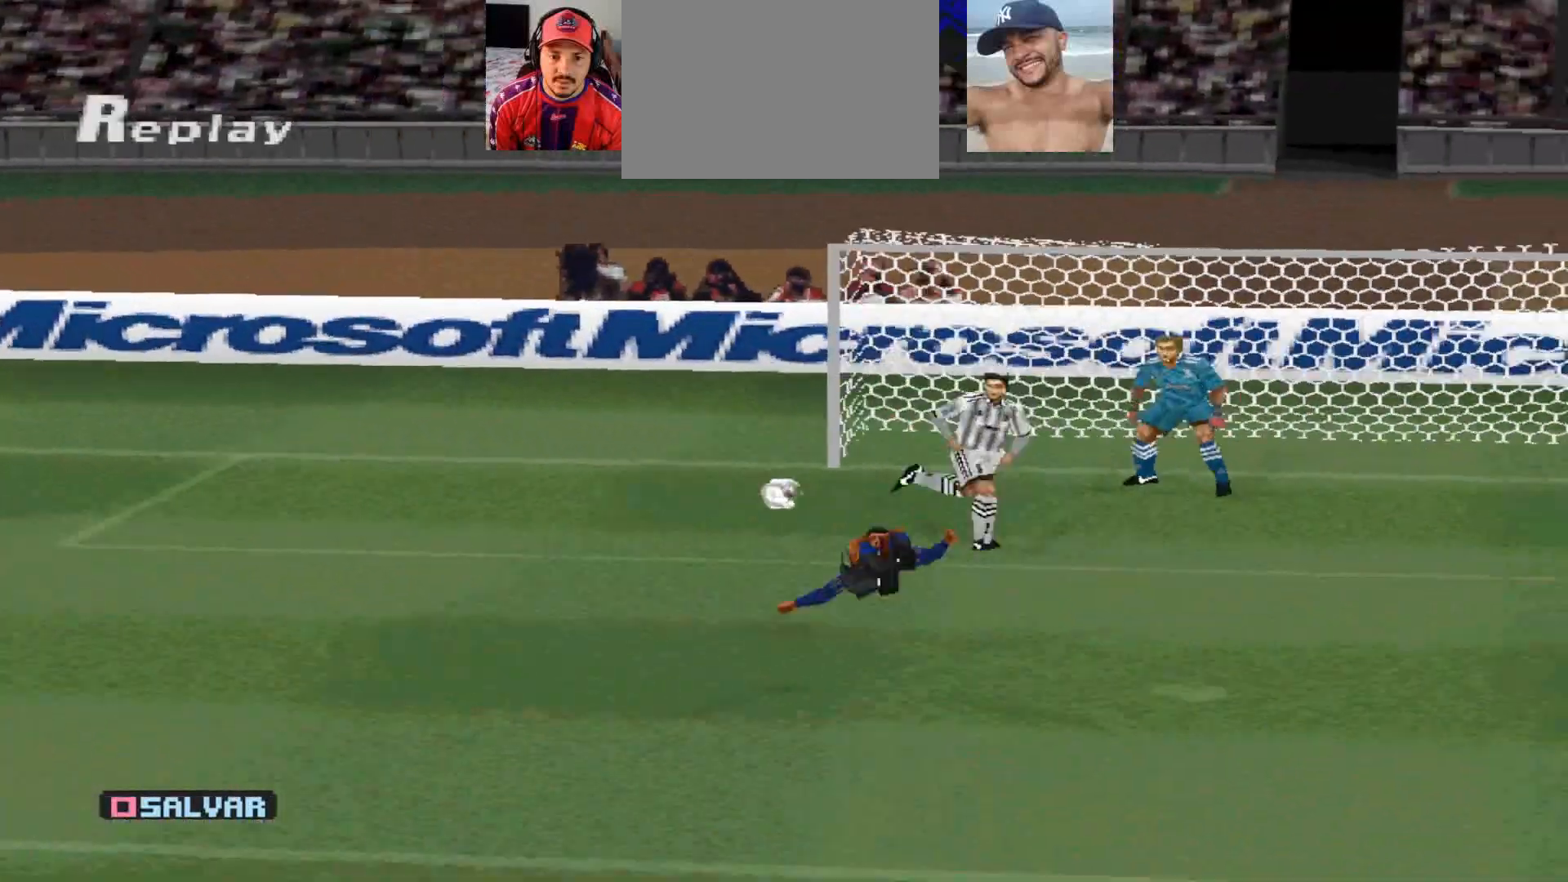
{"buttons": ["DPAD_RIGHT"], "events": []}
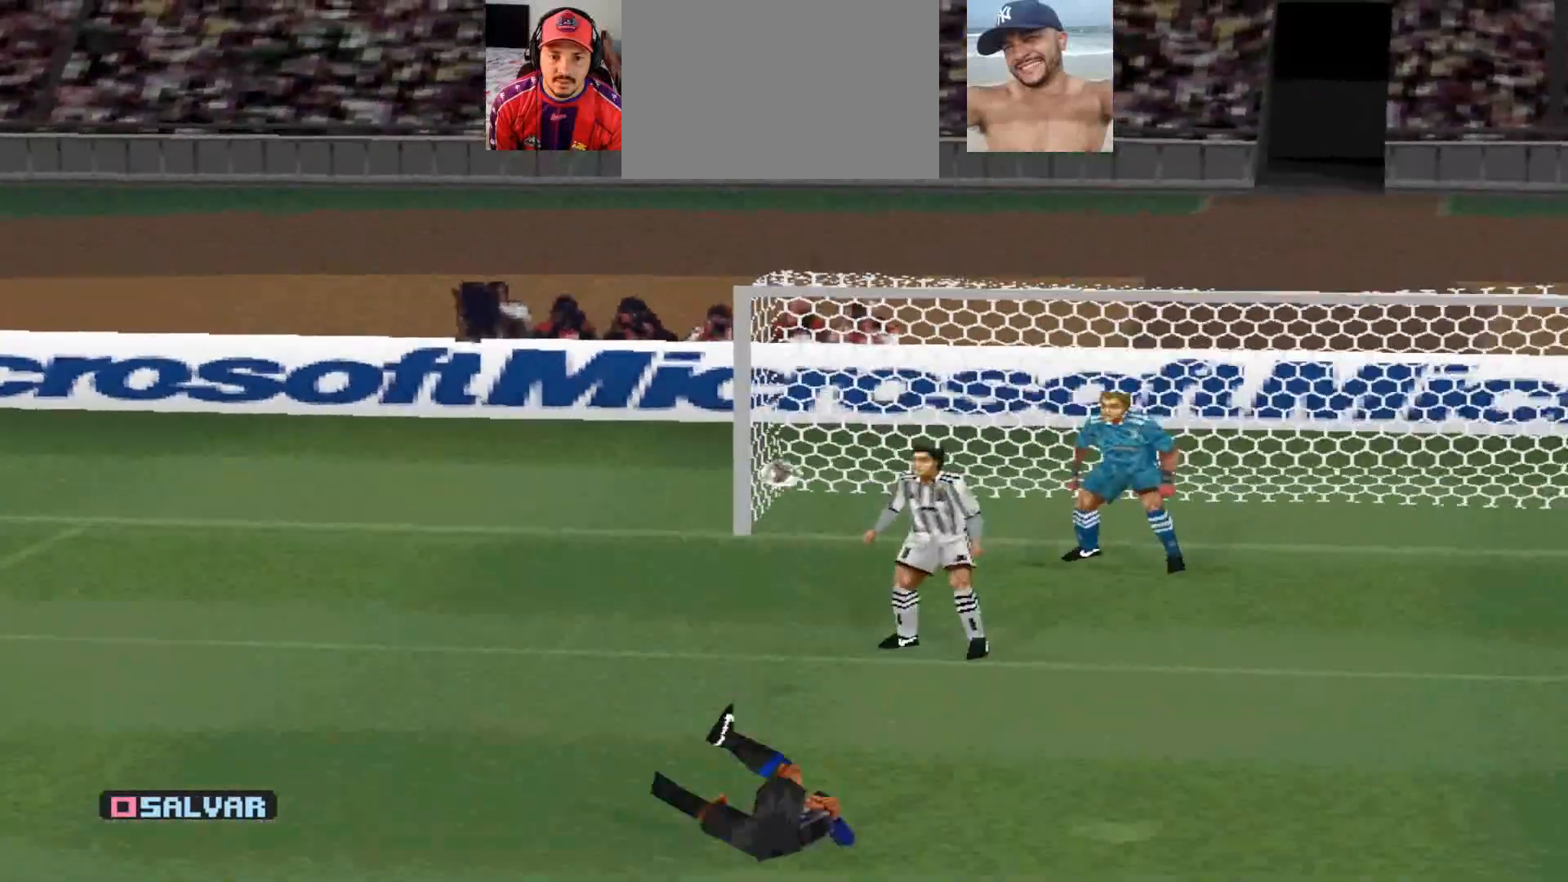
{"buttons": ["DPAD_DOWN", "DPAD_RIGHT"], "events": [[433, "DPAD_DOWN", "down"]]}
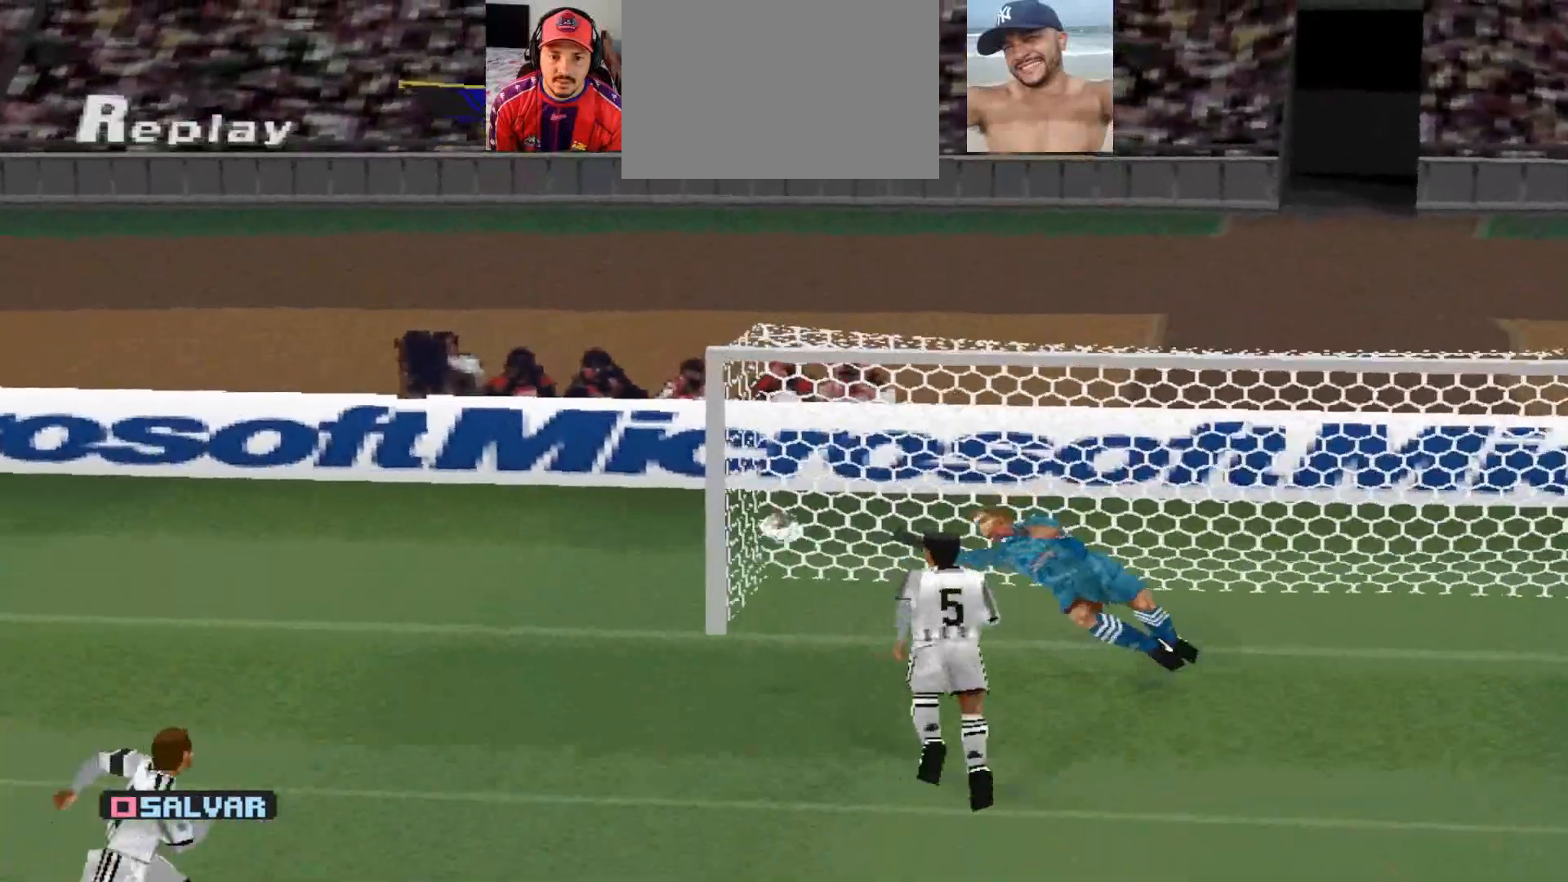
{"buttons": ["DPAD_DOWN", "DPAD_RIGHT"], "events": []}
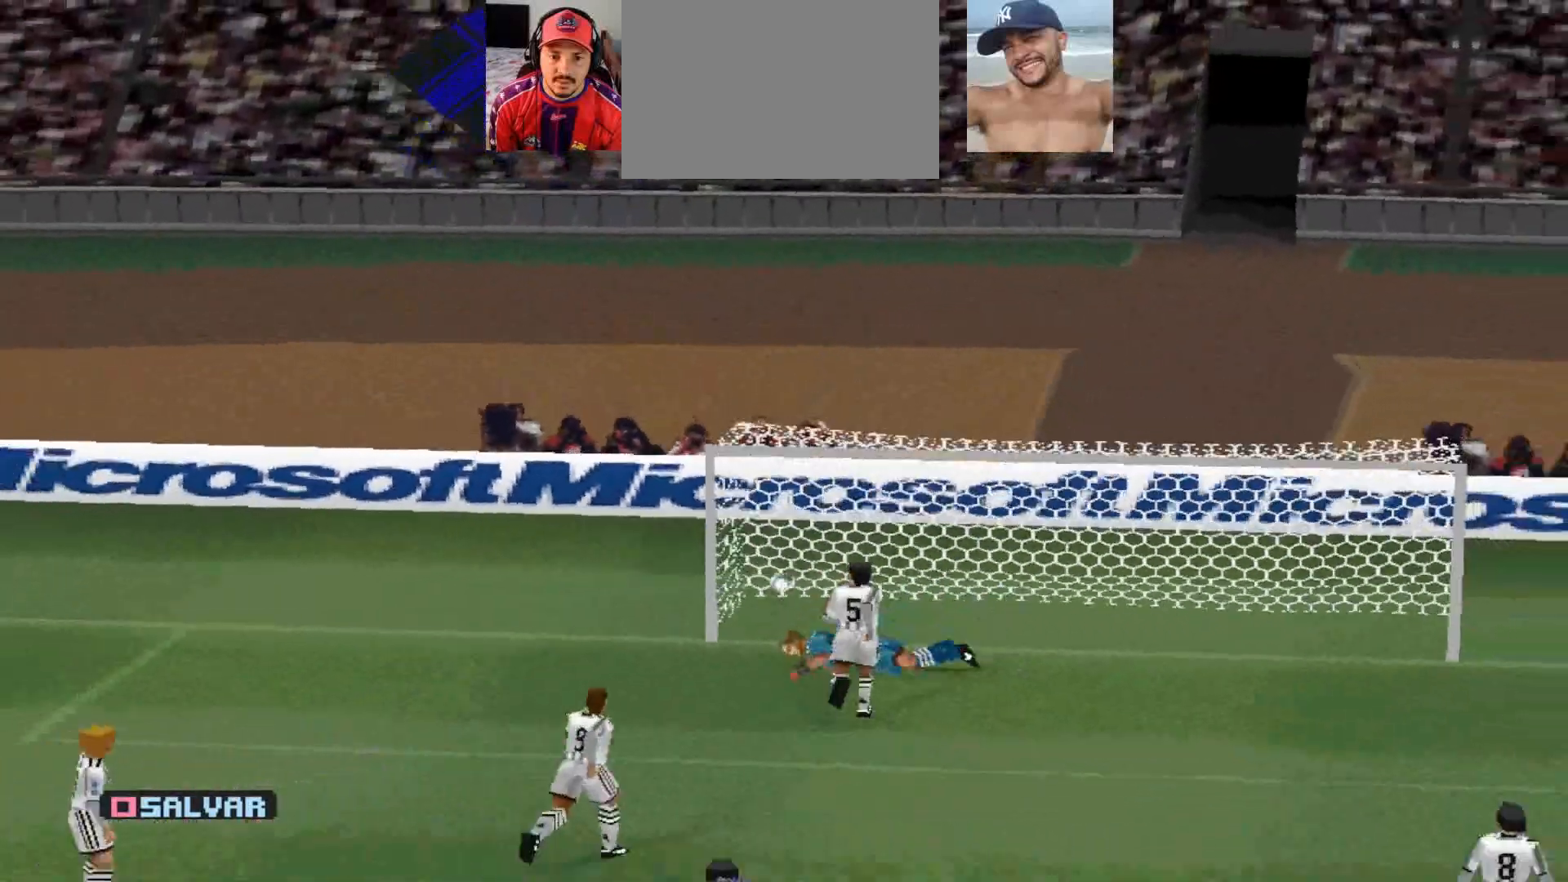
{"buttons": ["DPAD_RIGHT"], "events": [[33, "DPAD_DOWN", "up"]]}
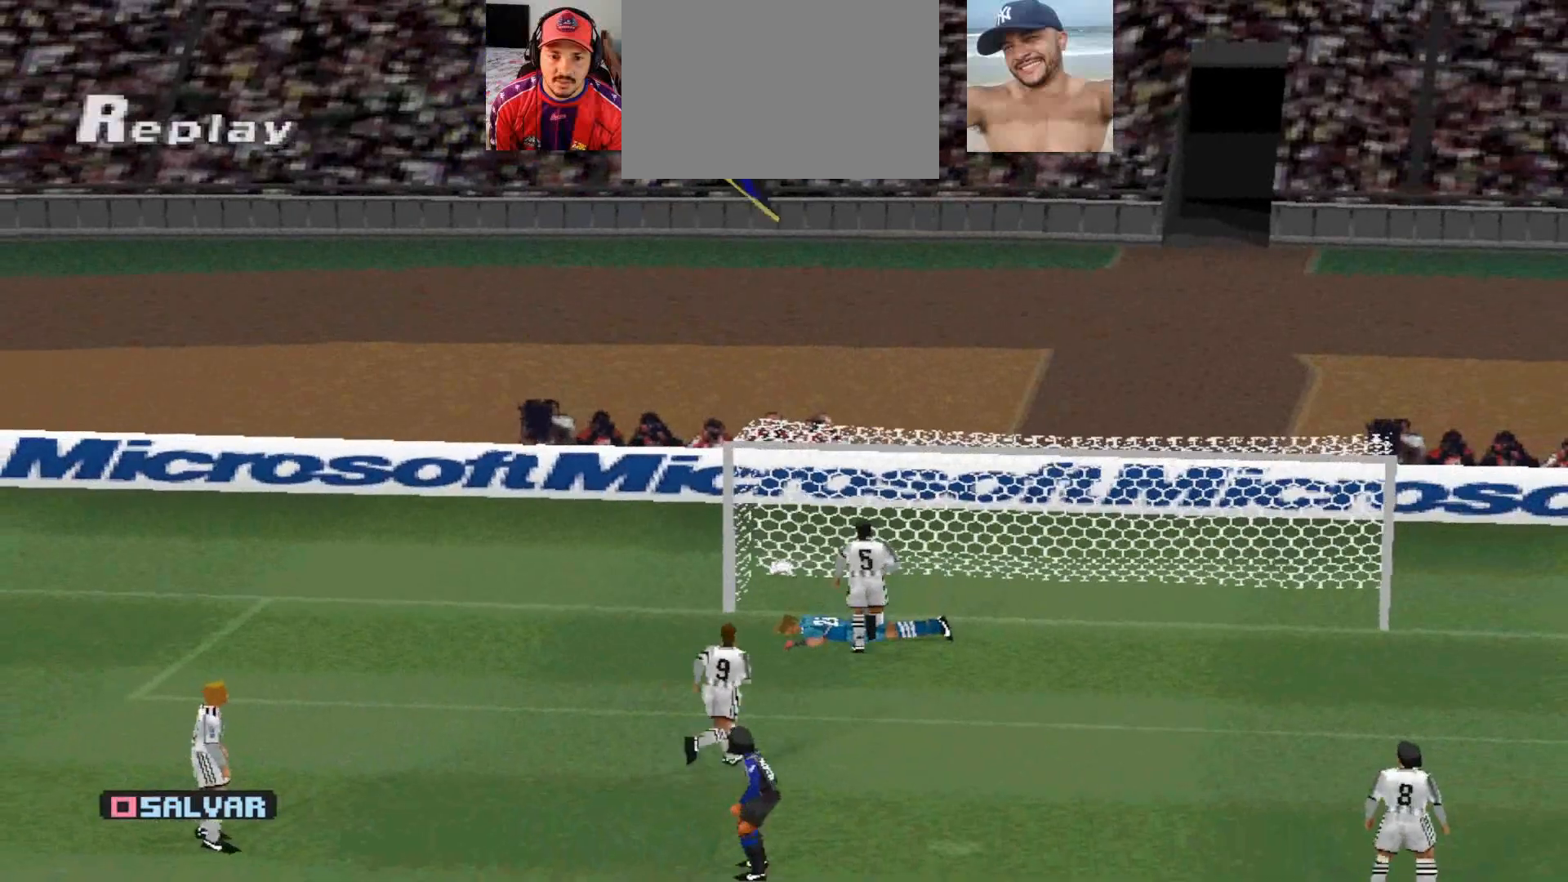
{"buttons": ["DPAD_RIGHT"], "events": []}
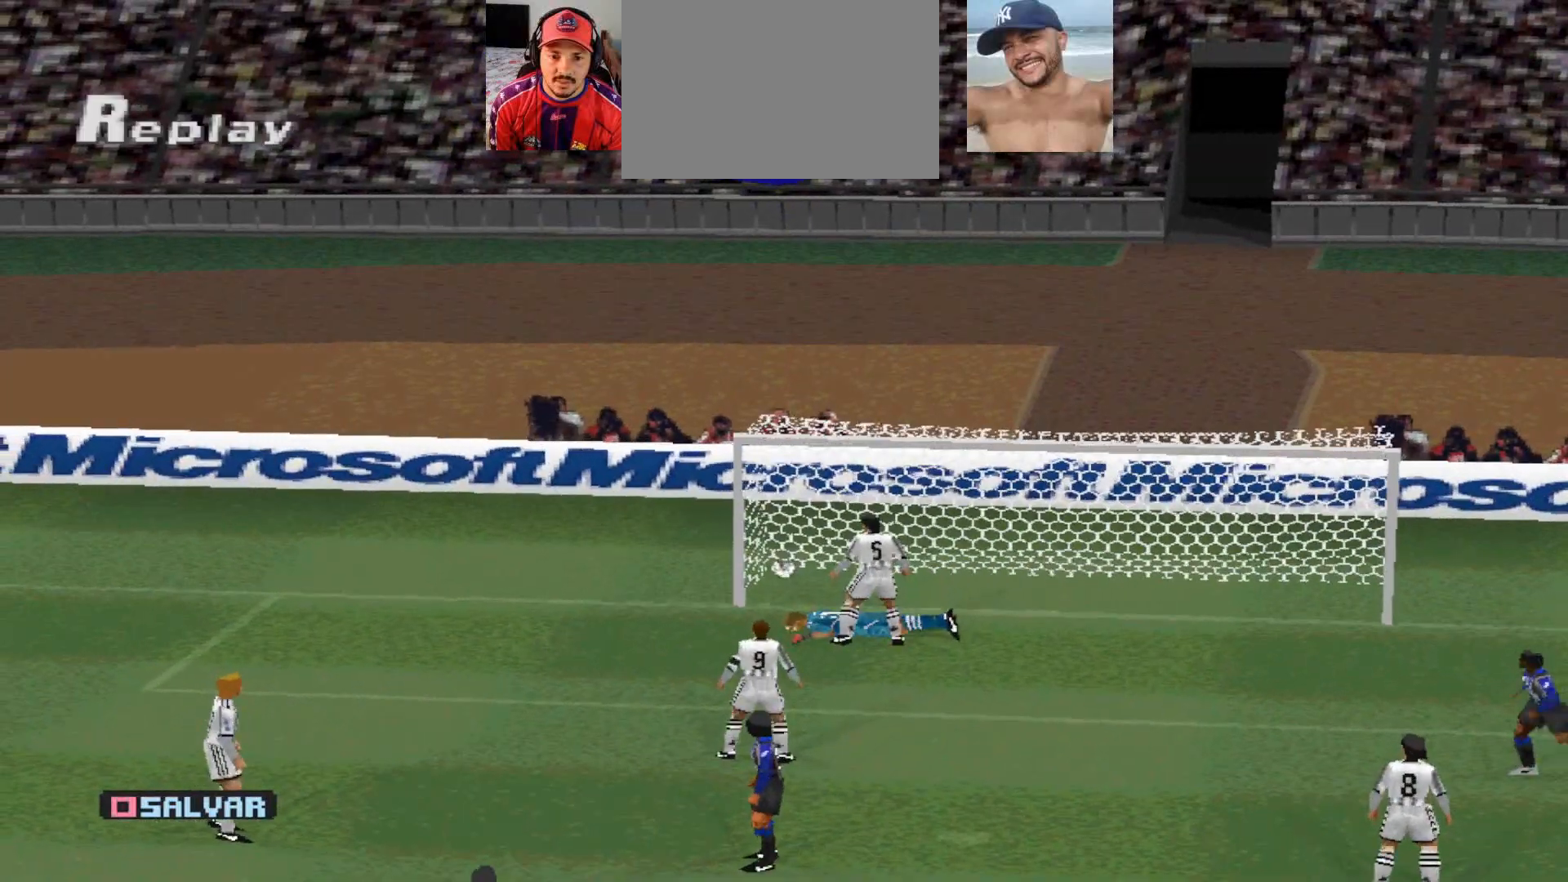
{"buttons": [], "events": [[200, "DPAD_RIGHT", "up"], [200, "START", "down"], [300, "START", "up"]]}
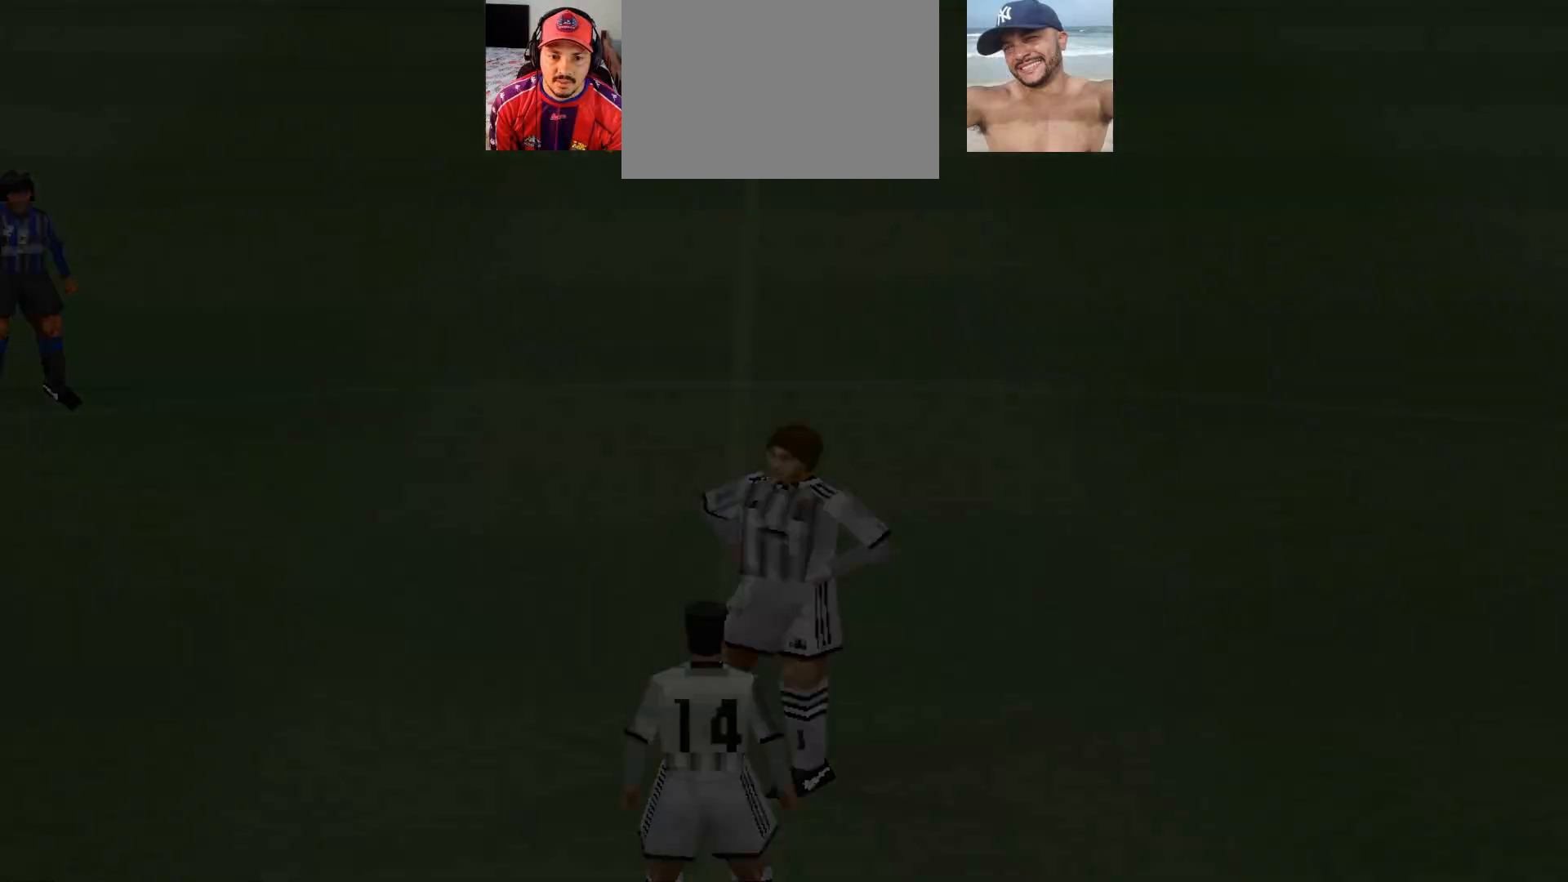
{"buttons": [], "events": []}
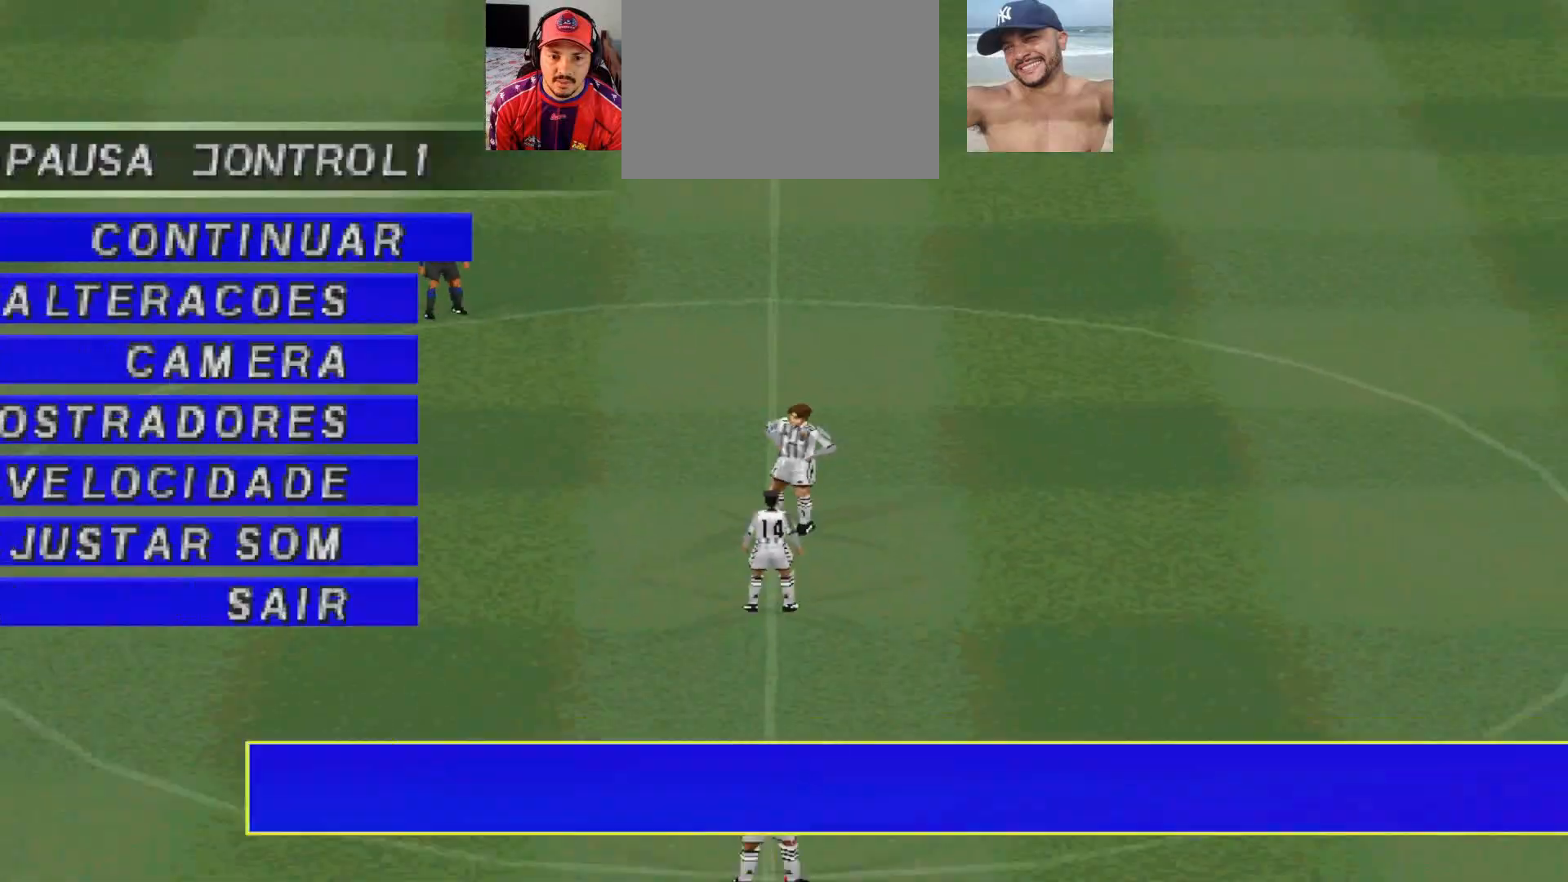
{"buttons": ["CROSS", "R1"], "events": [[300, "DPAD_UP", "down"], [300, "L1", "down"], [333, "CROSS", "down"], [333, "R1", "down"], [367, "DPAD_UP", "up"], [367, "L1", "up"]]}
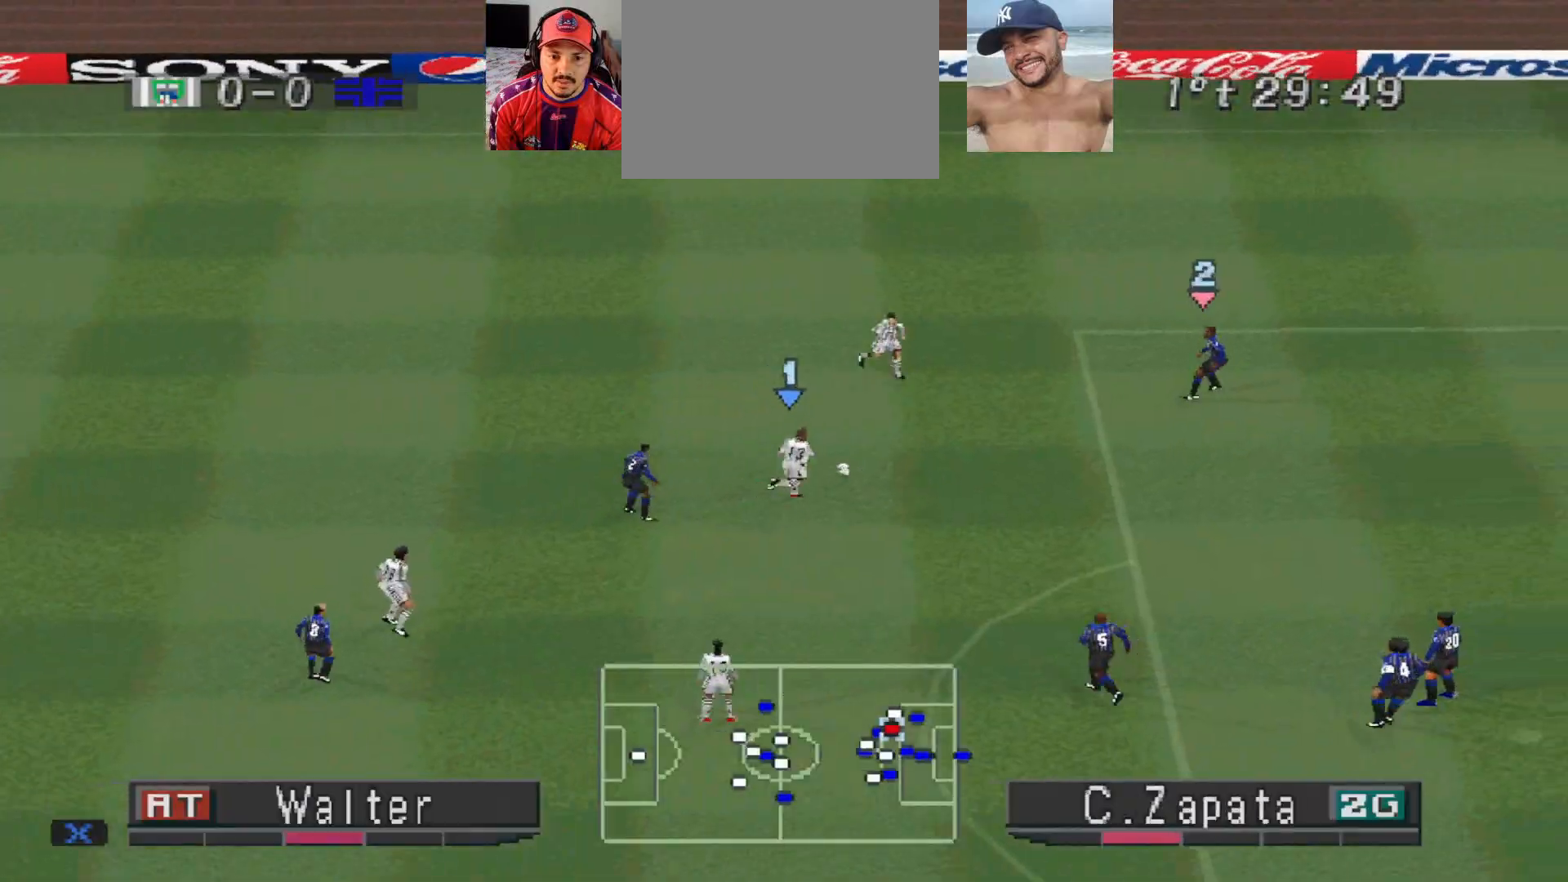
{"buttons": ["CROSS", "R1"], "events": []}
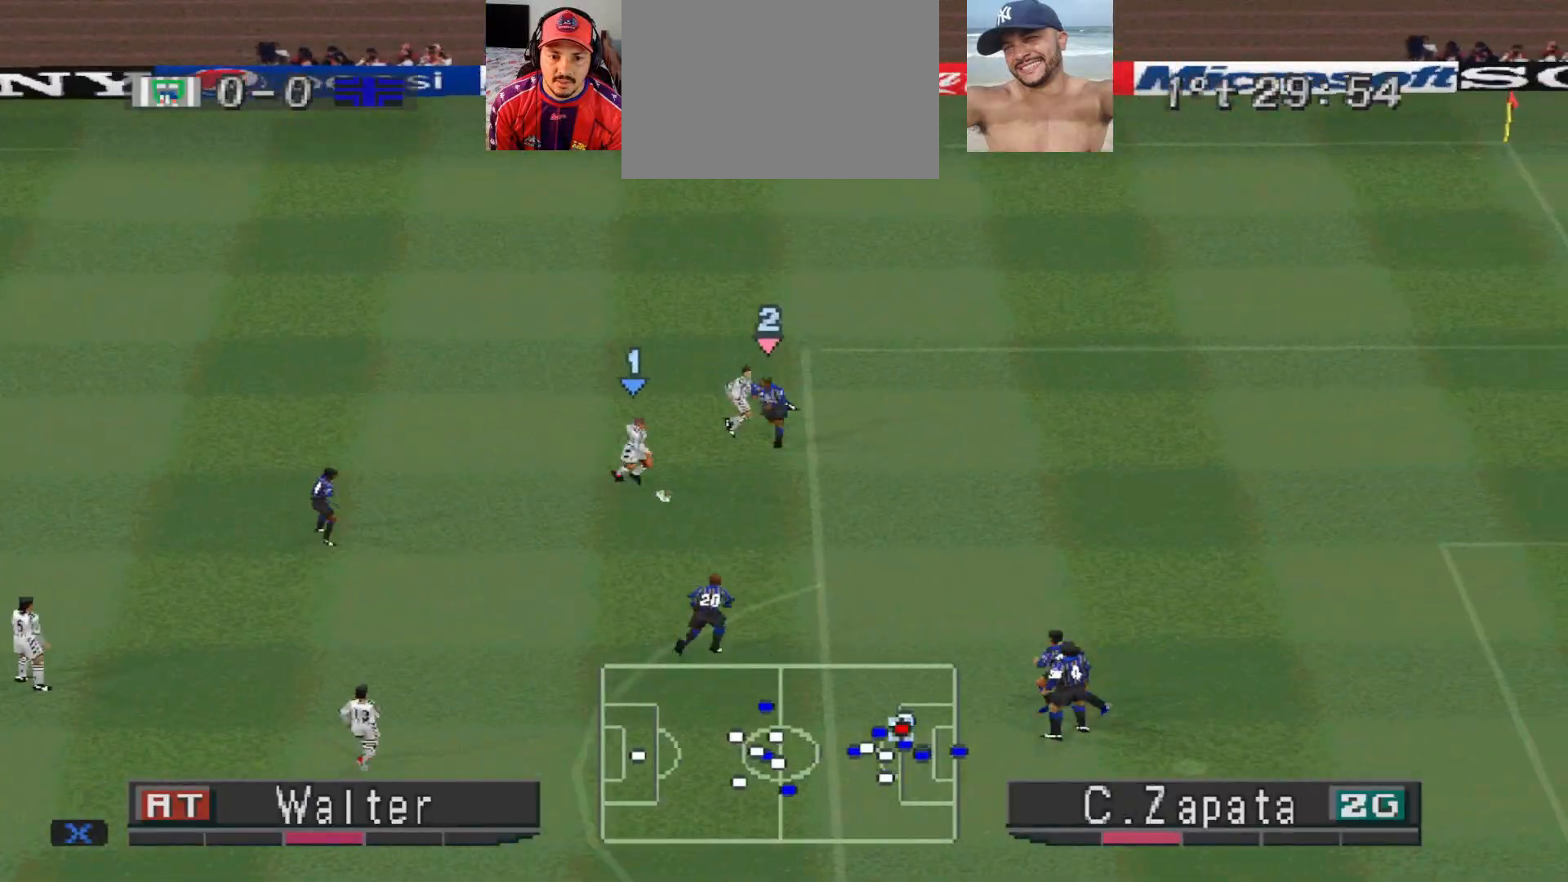
{"buttons": ["CROSS", "R1"], "events": []}
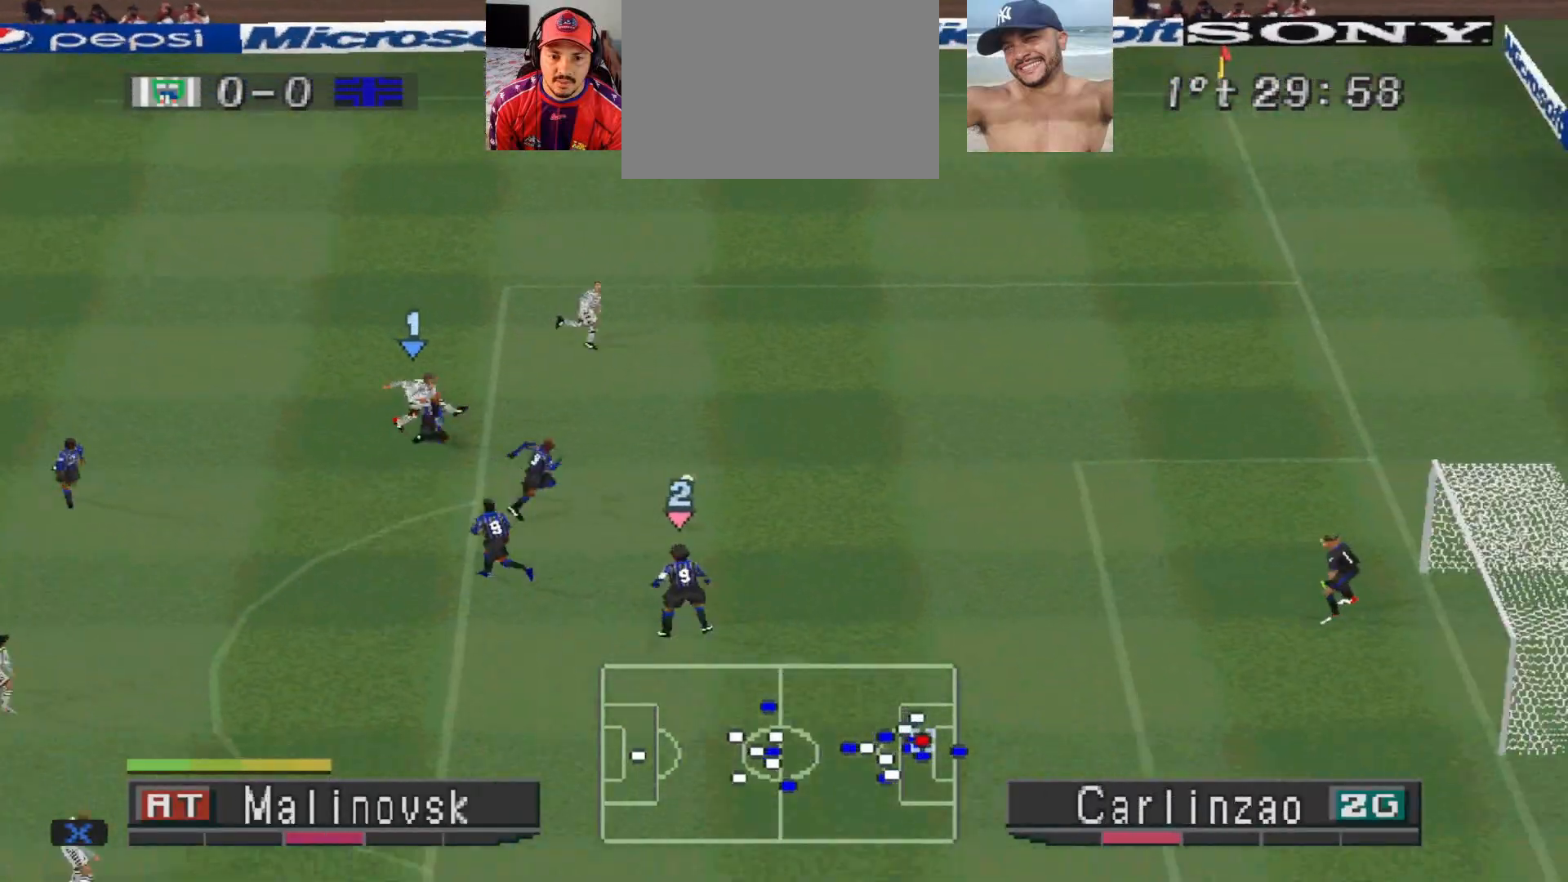
{"buttons": ["CROSS", "R1"], "events": []}
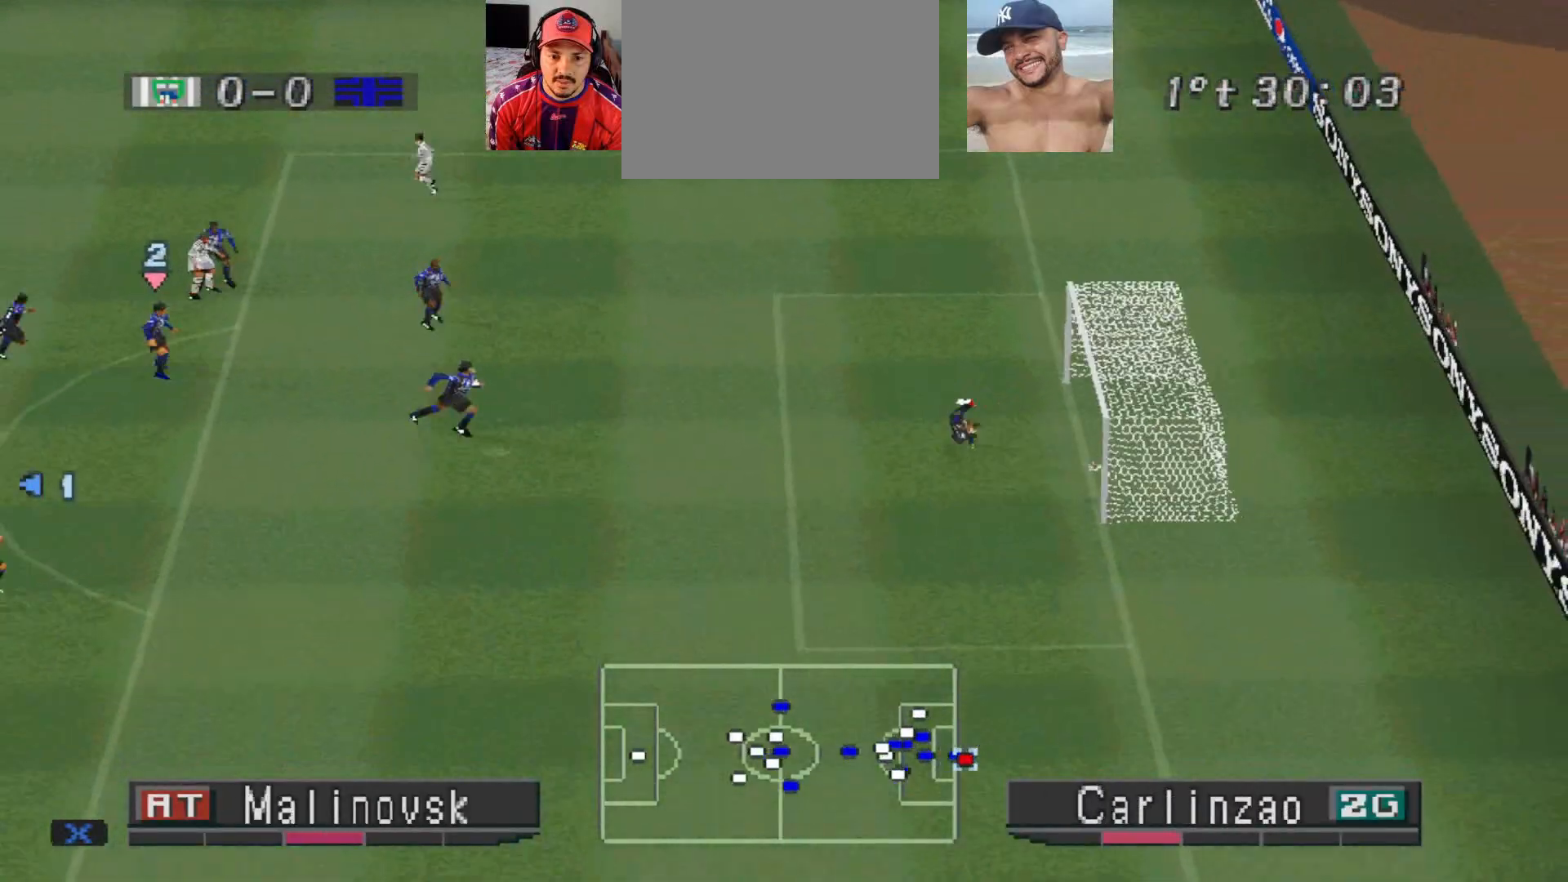
{"buttons": ["CROSS", "R1"], "events": []}
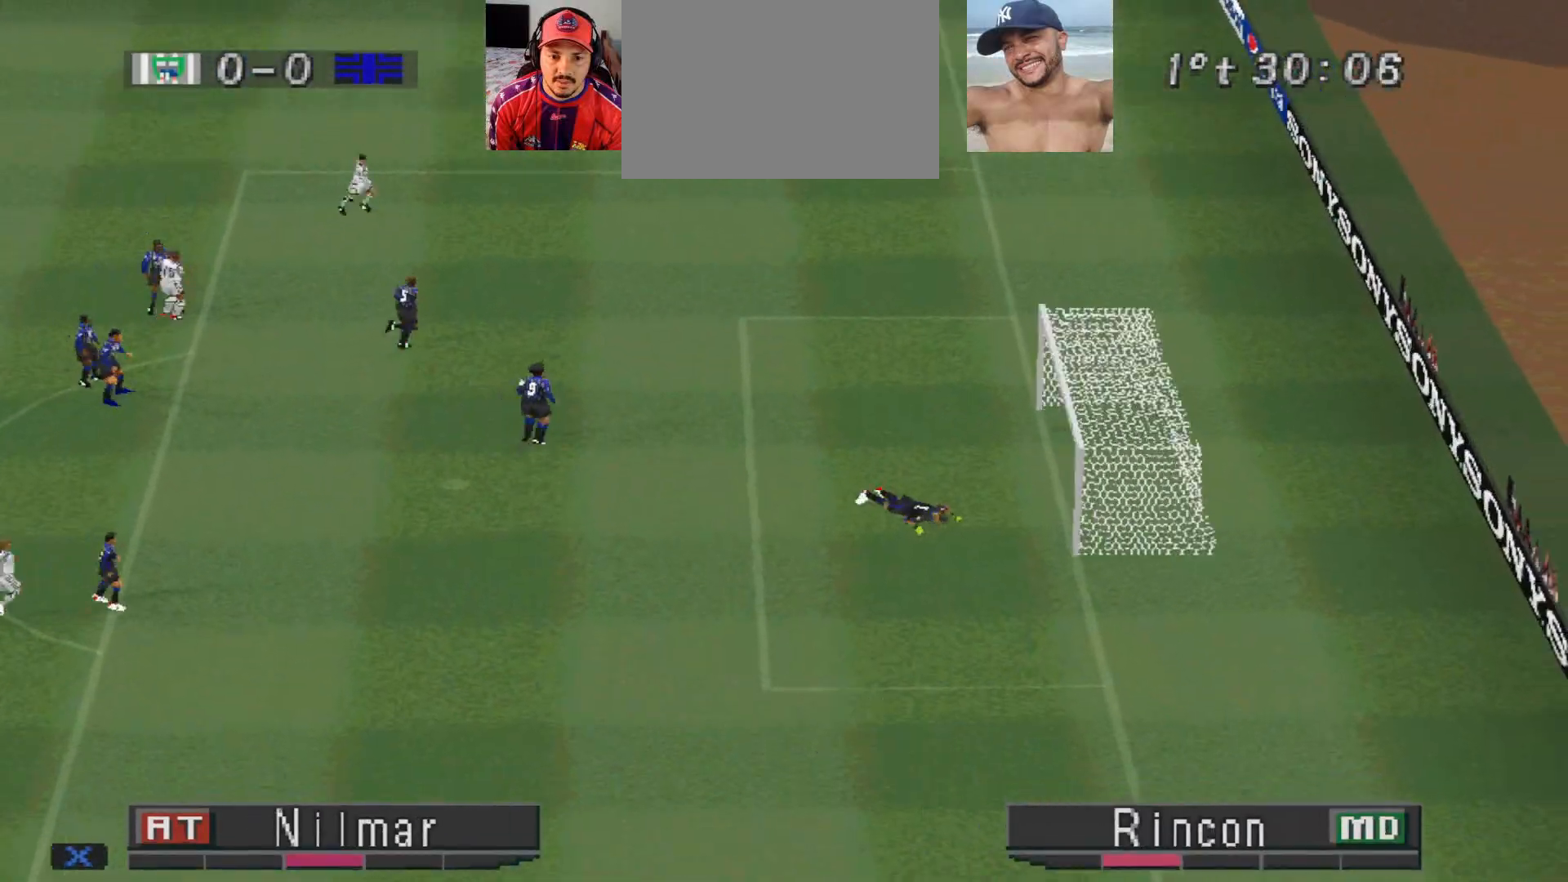
{"buttons": [], "events": [[267, "CROSS", "up"], [267, "R1", "up"]]}
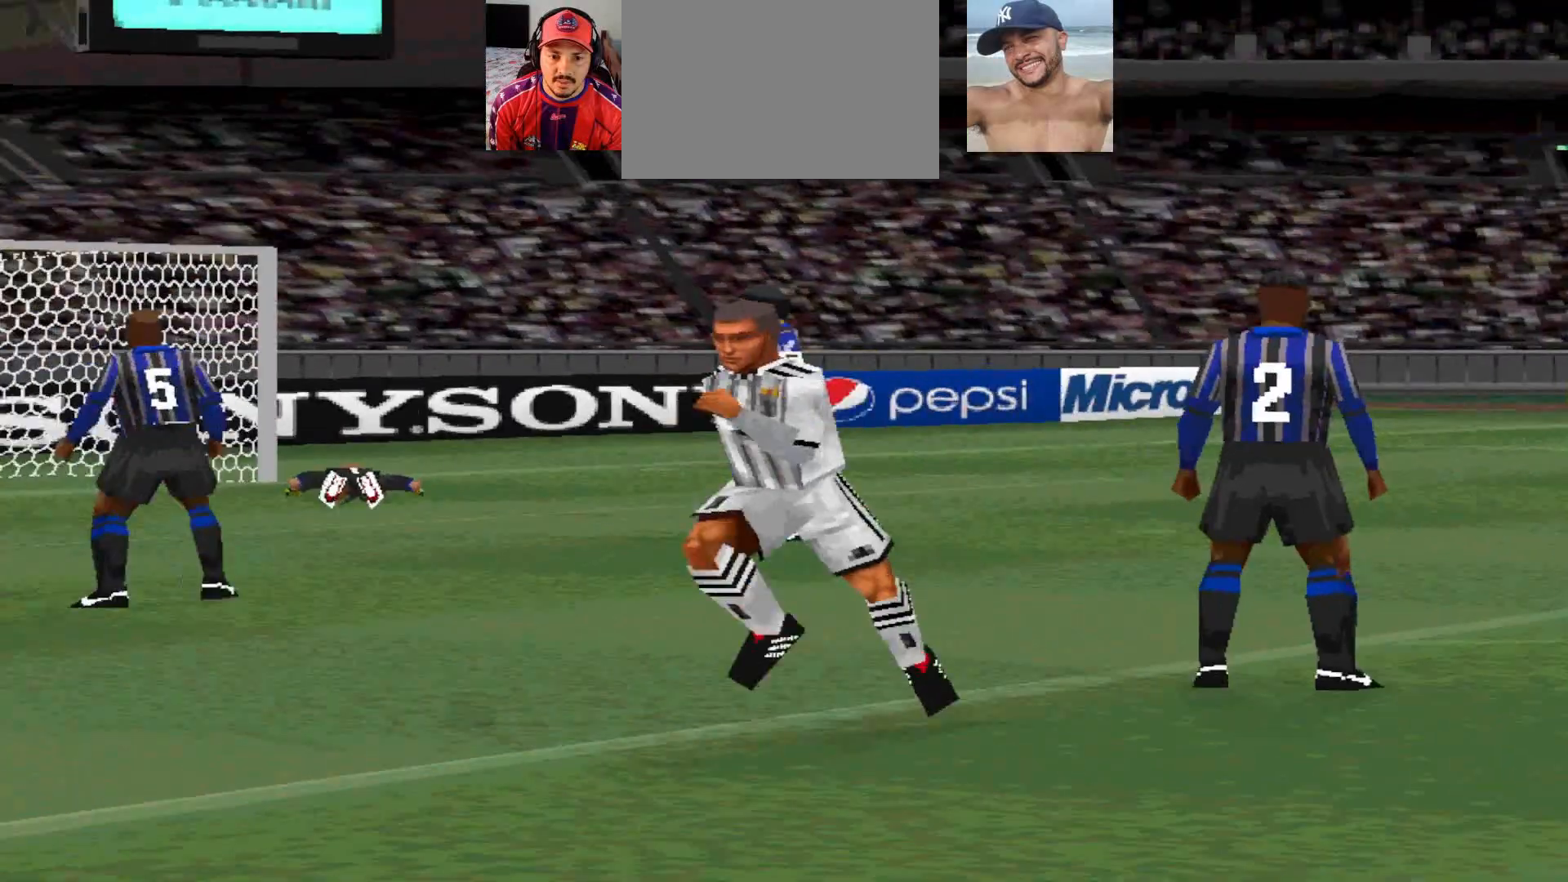
{"buttons": [], "events": []}
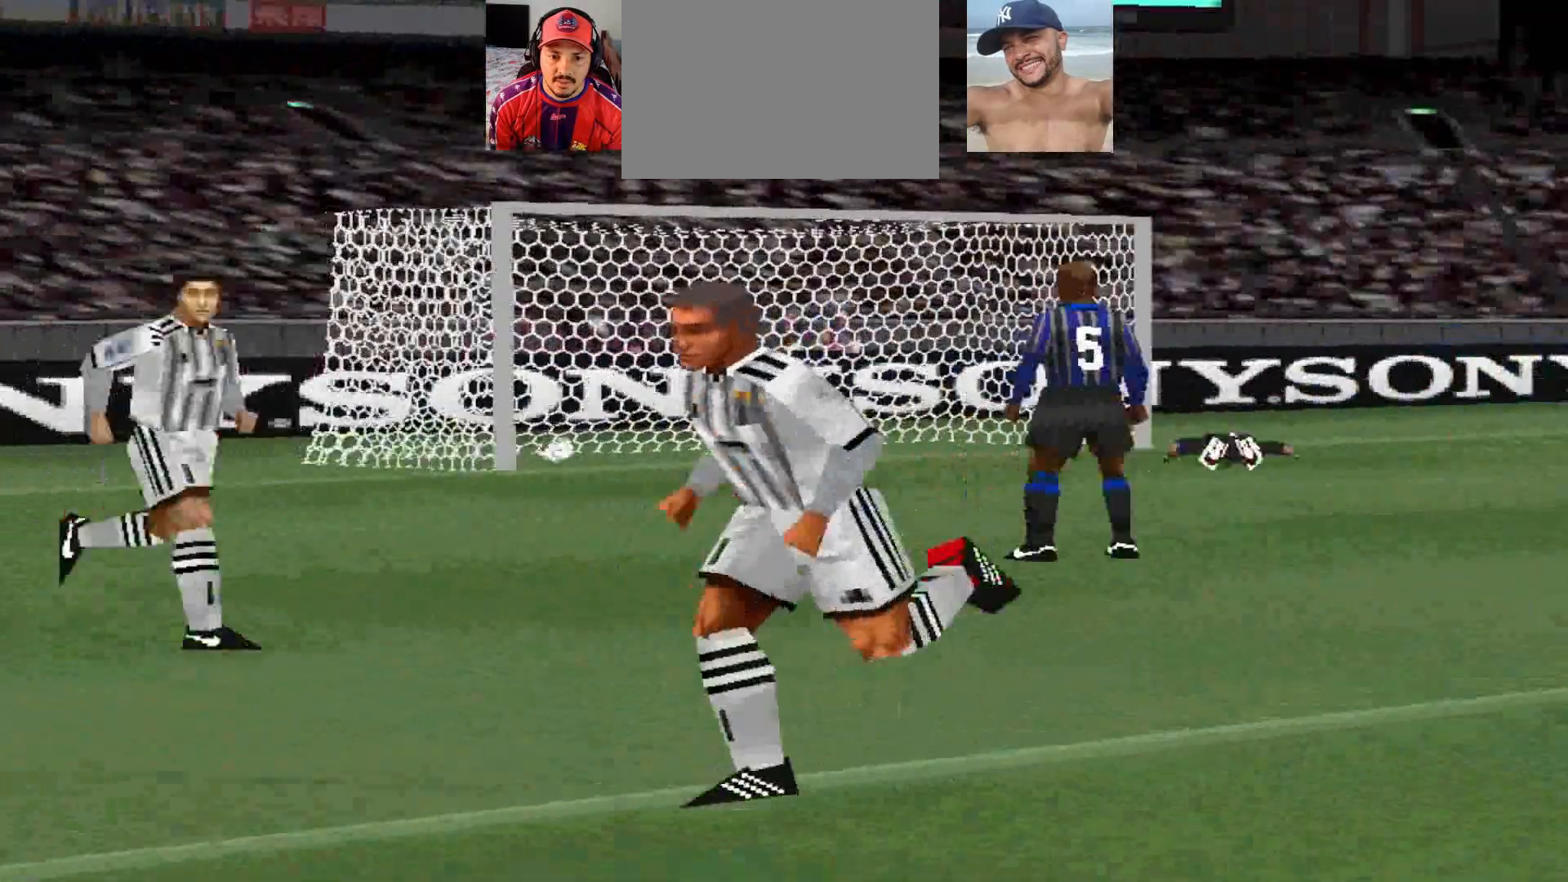
{"buttons": [], "events": []}
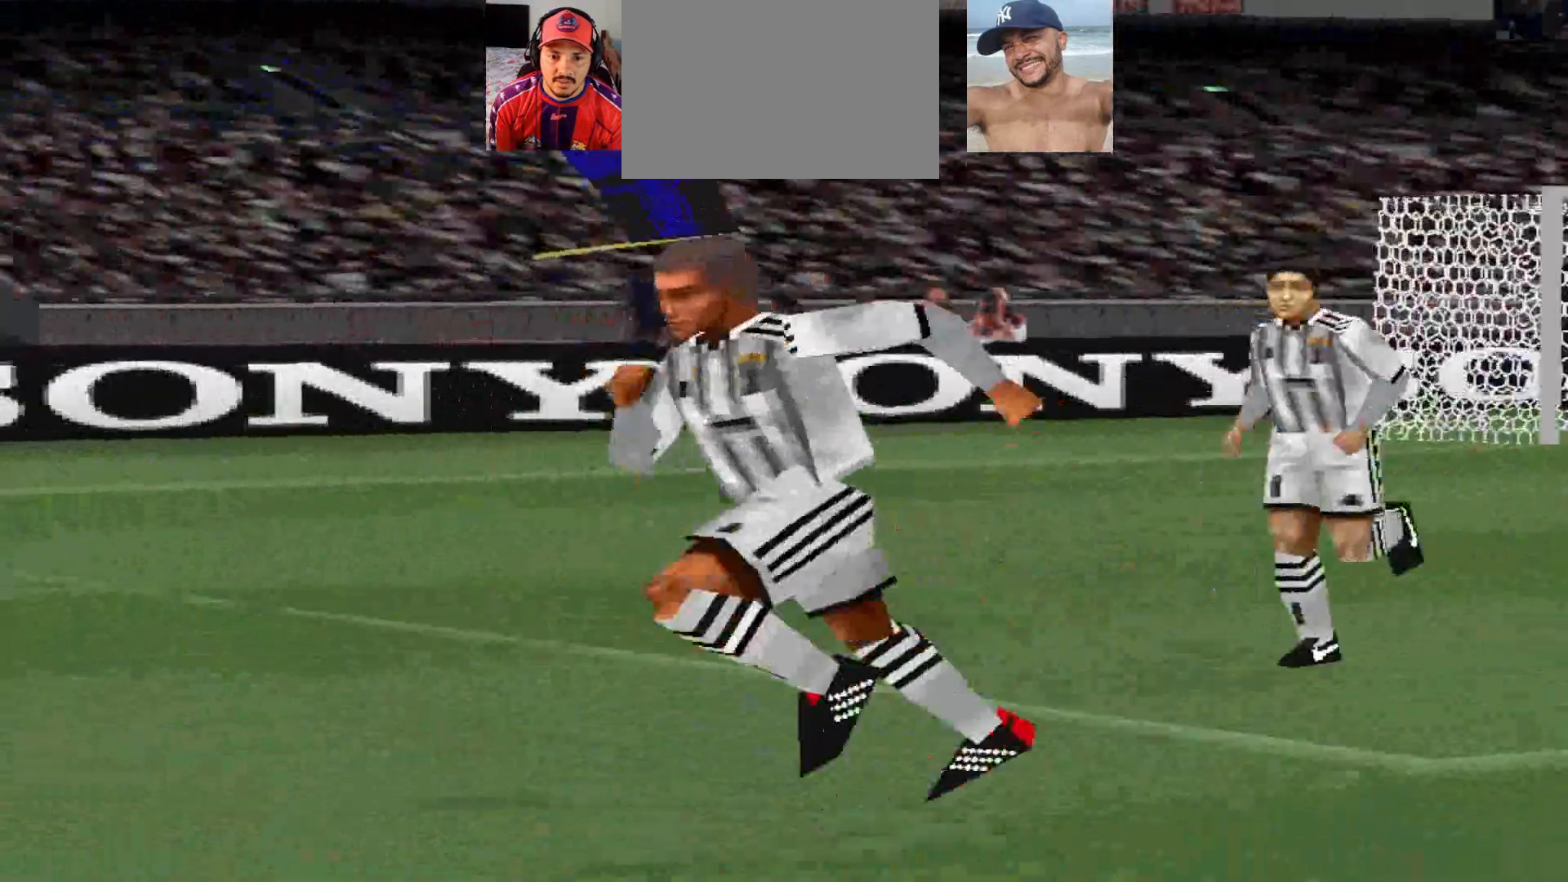
{"buttons": [], "events": []}
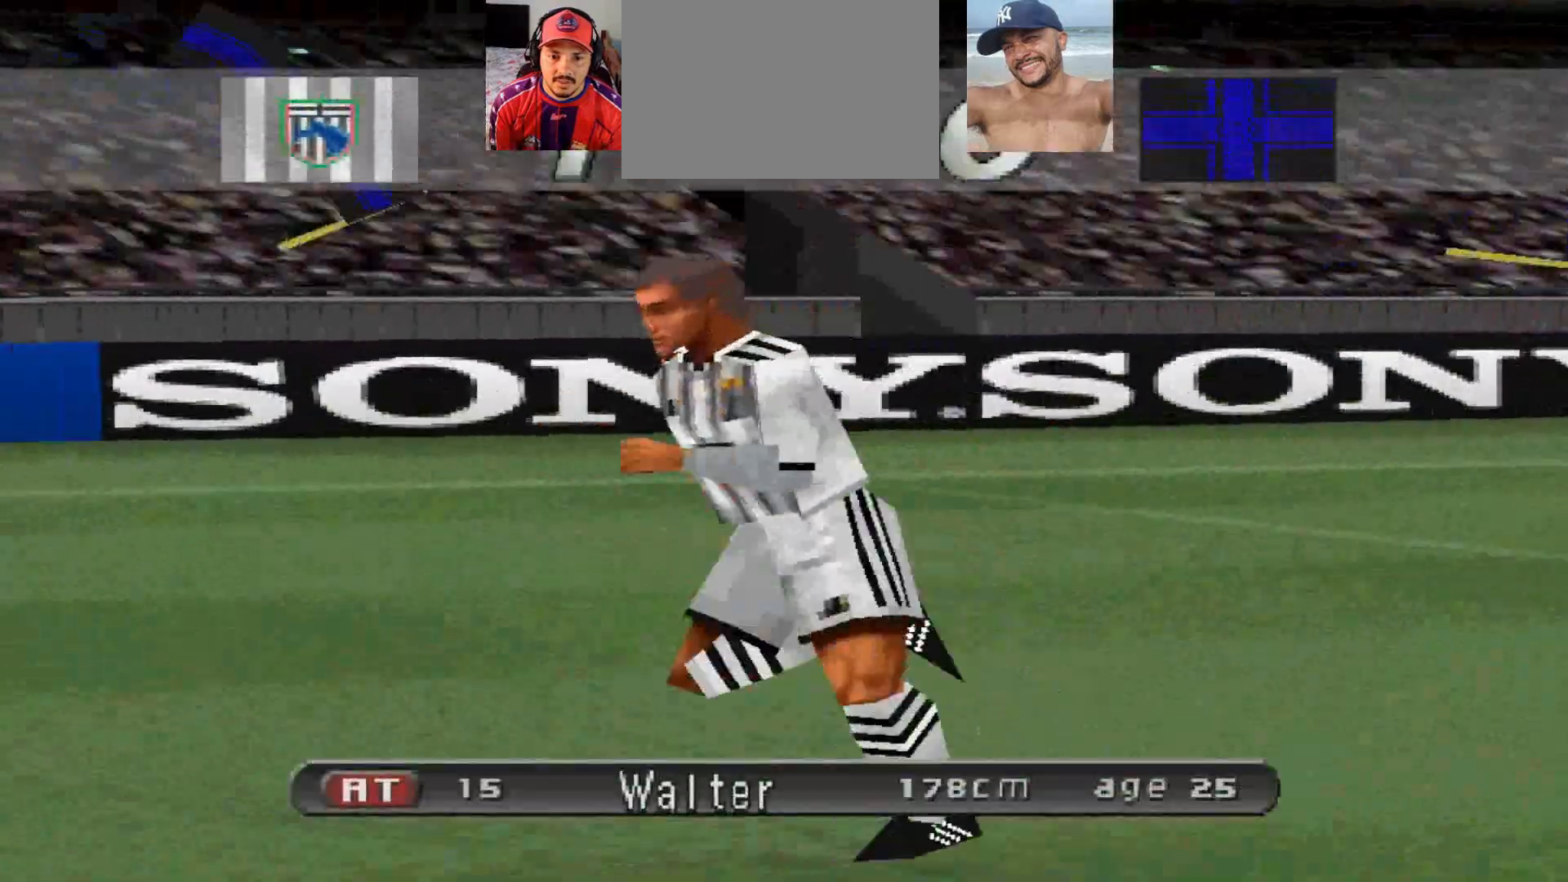
{"buttons": [], "events": []}
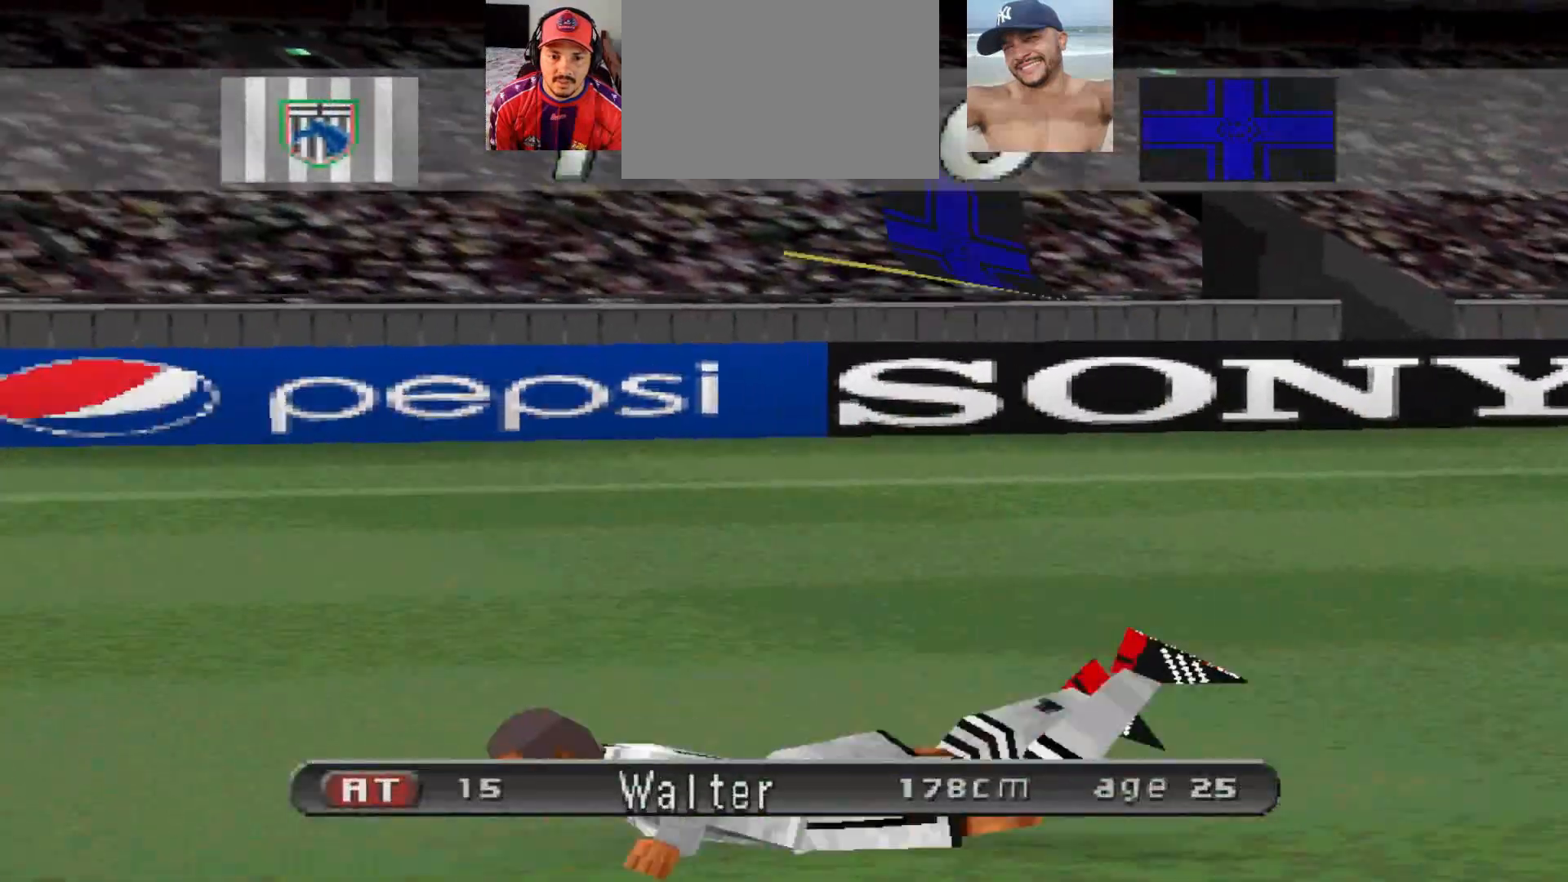
{"buttons": [], "events": [[33, "START", "down"], [267, "START", "up"]]}
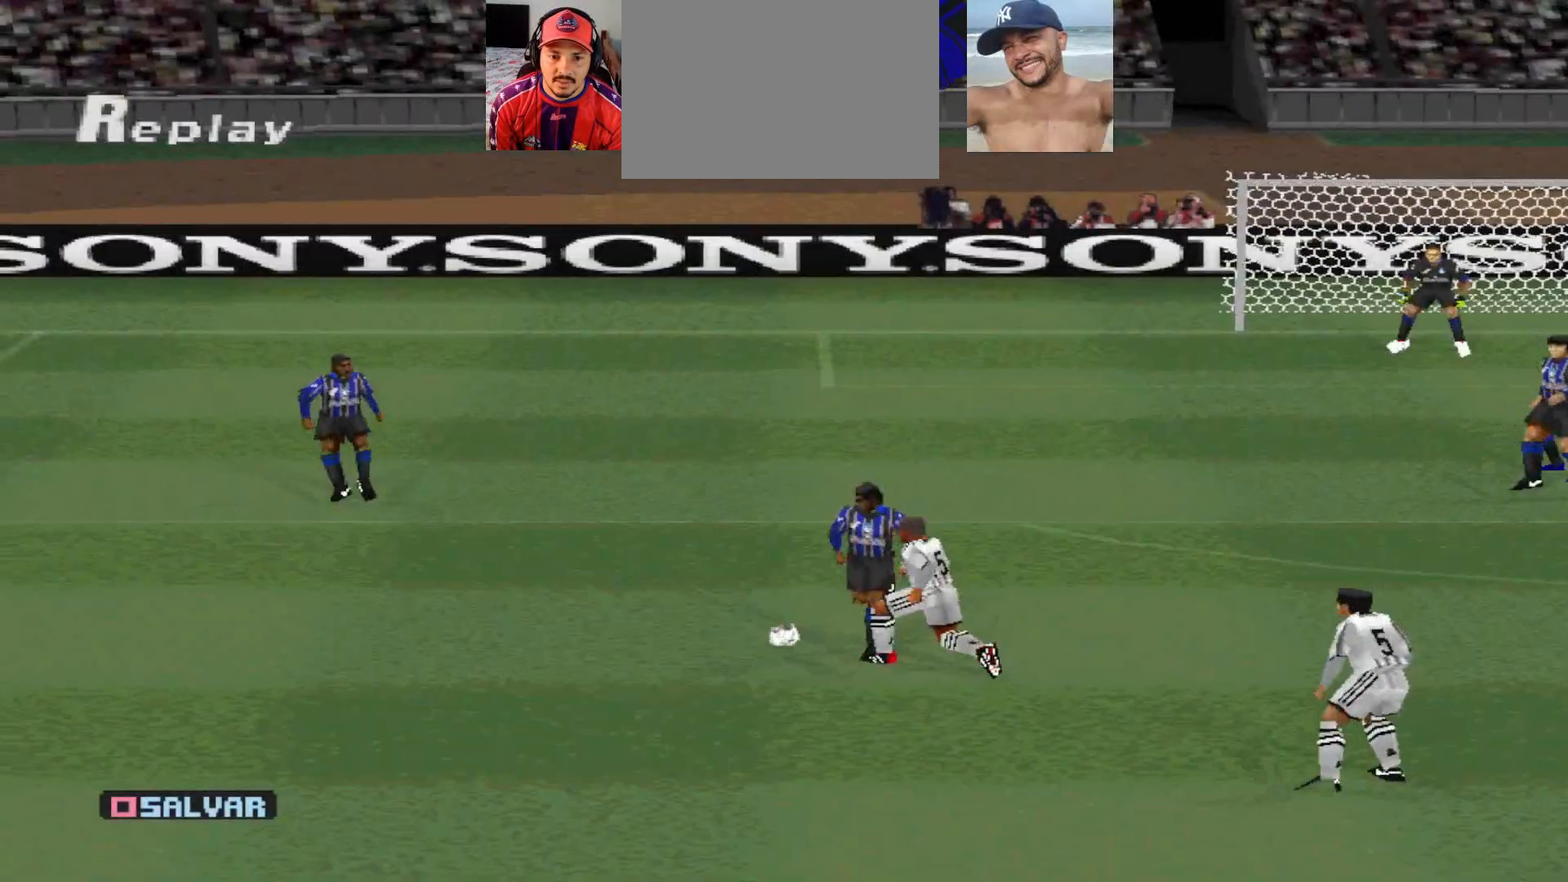
{"buttons": [], "events": []}
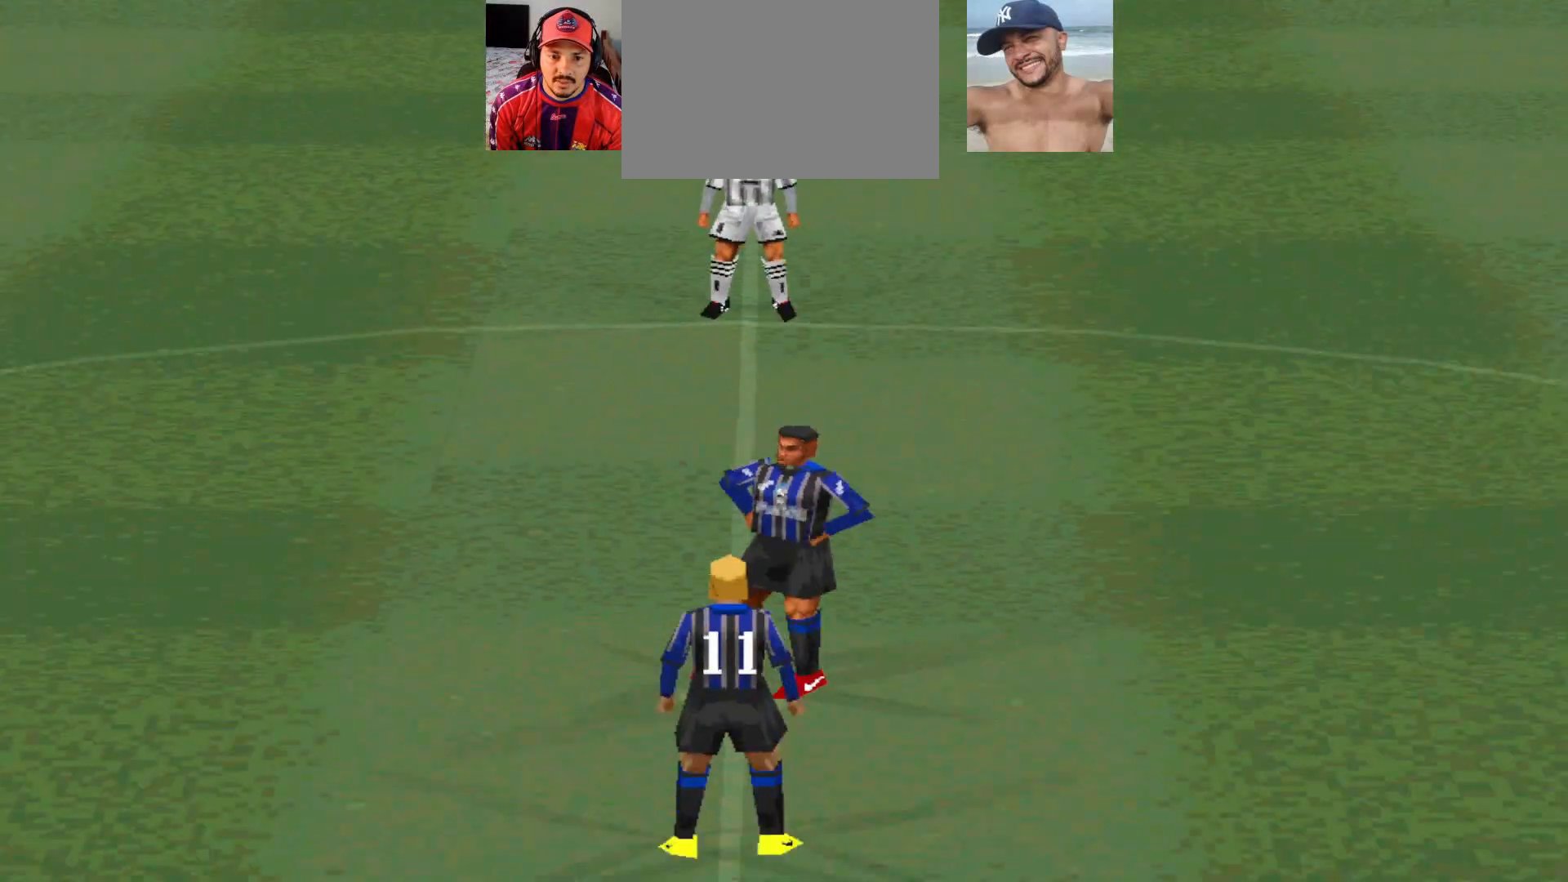
{"buttons": [], "events": []}